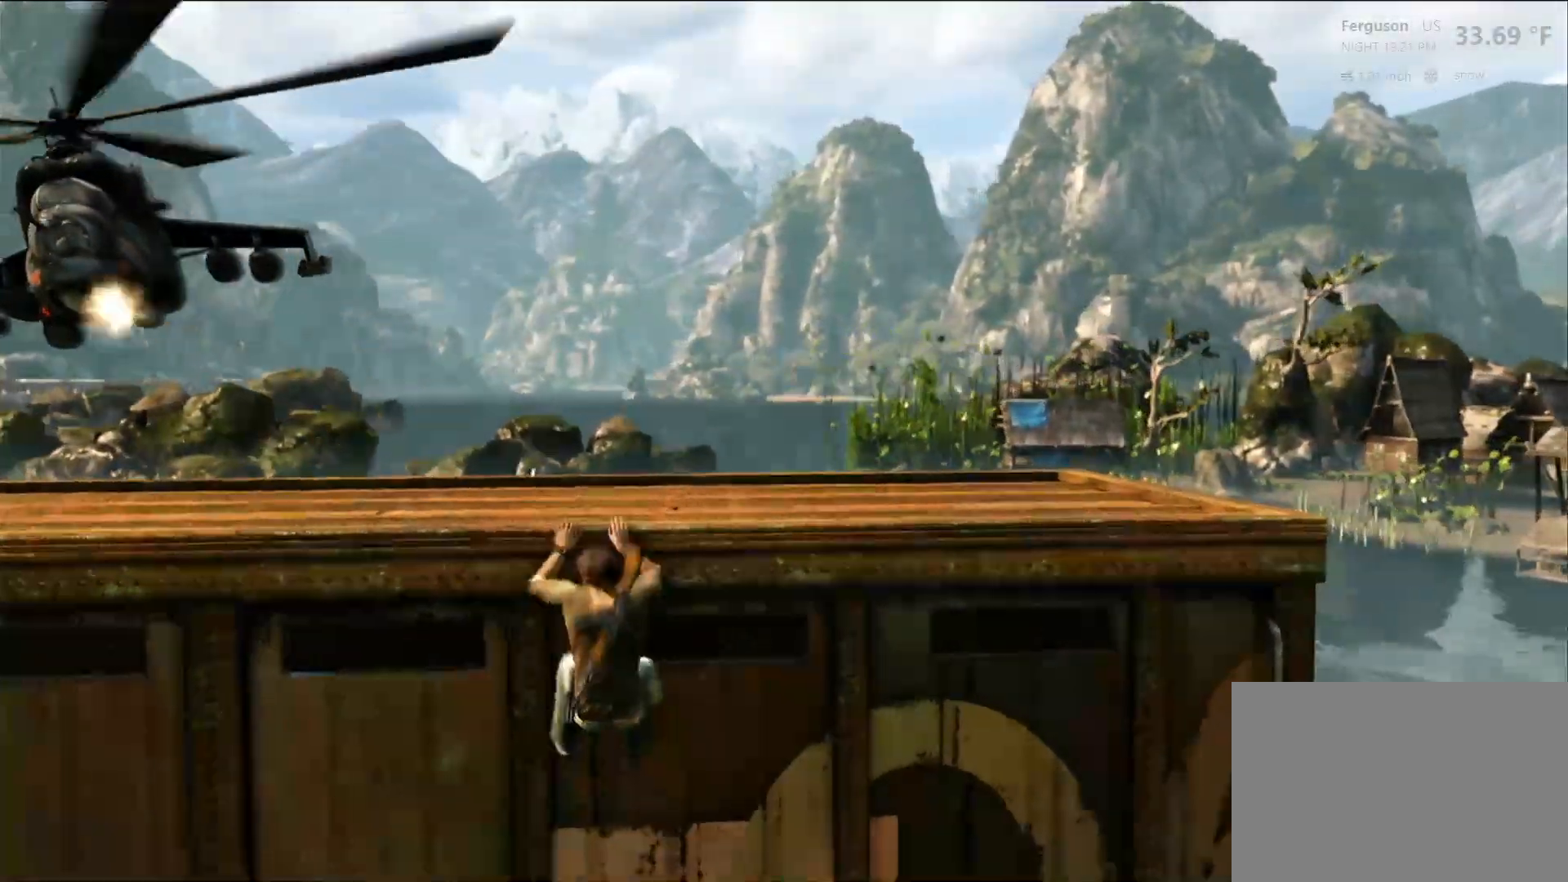
Gameplay with a controller (PlayStation layout); each line is a JSON object with the inputs held at the frame after it. "events" lists button and stick changes between this image and that frame as [ms after this image, input, new state], when the widget could be followed in between. Not read: HOME R3.
{"buttons": [], "left_stick": "left", "right_stick": "center", "events": [[50, "DPAD_RIGHT", "up"]]}
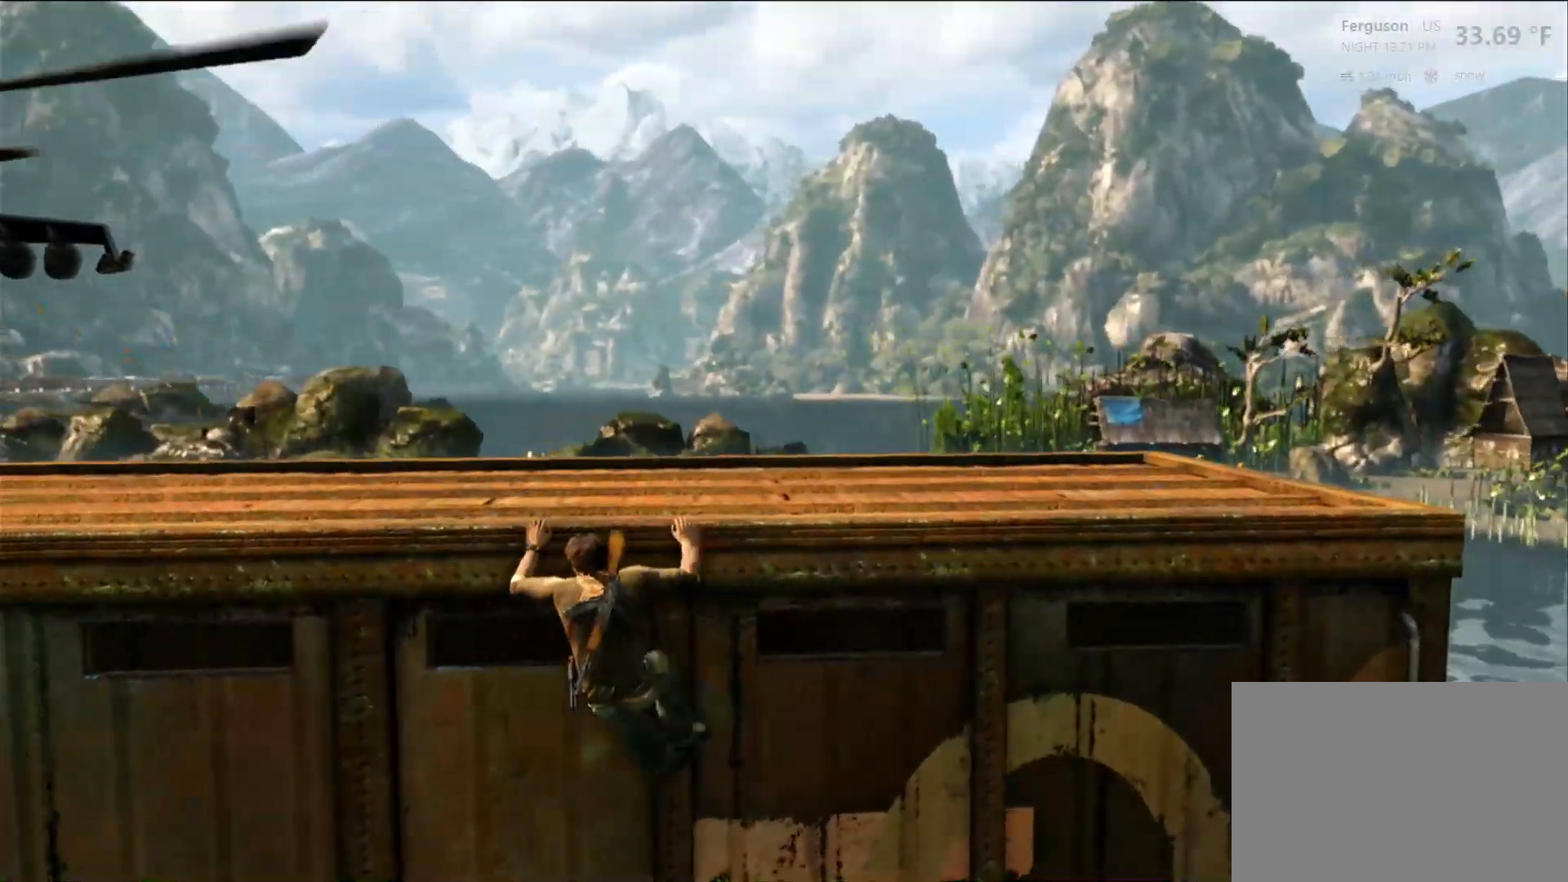
{"buttons": [], "left_stick": "up-left", "right_stick": "down-left", "events": [[83, "left_stick", "up-left"], [217, "right_stick", "down-left"]]}
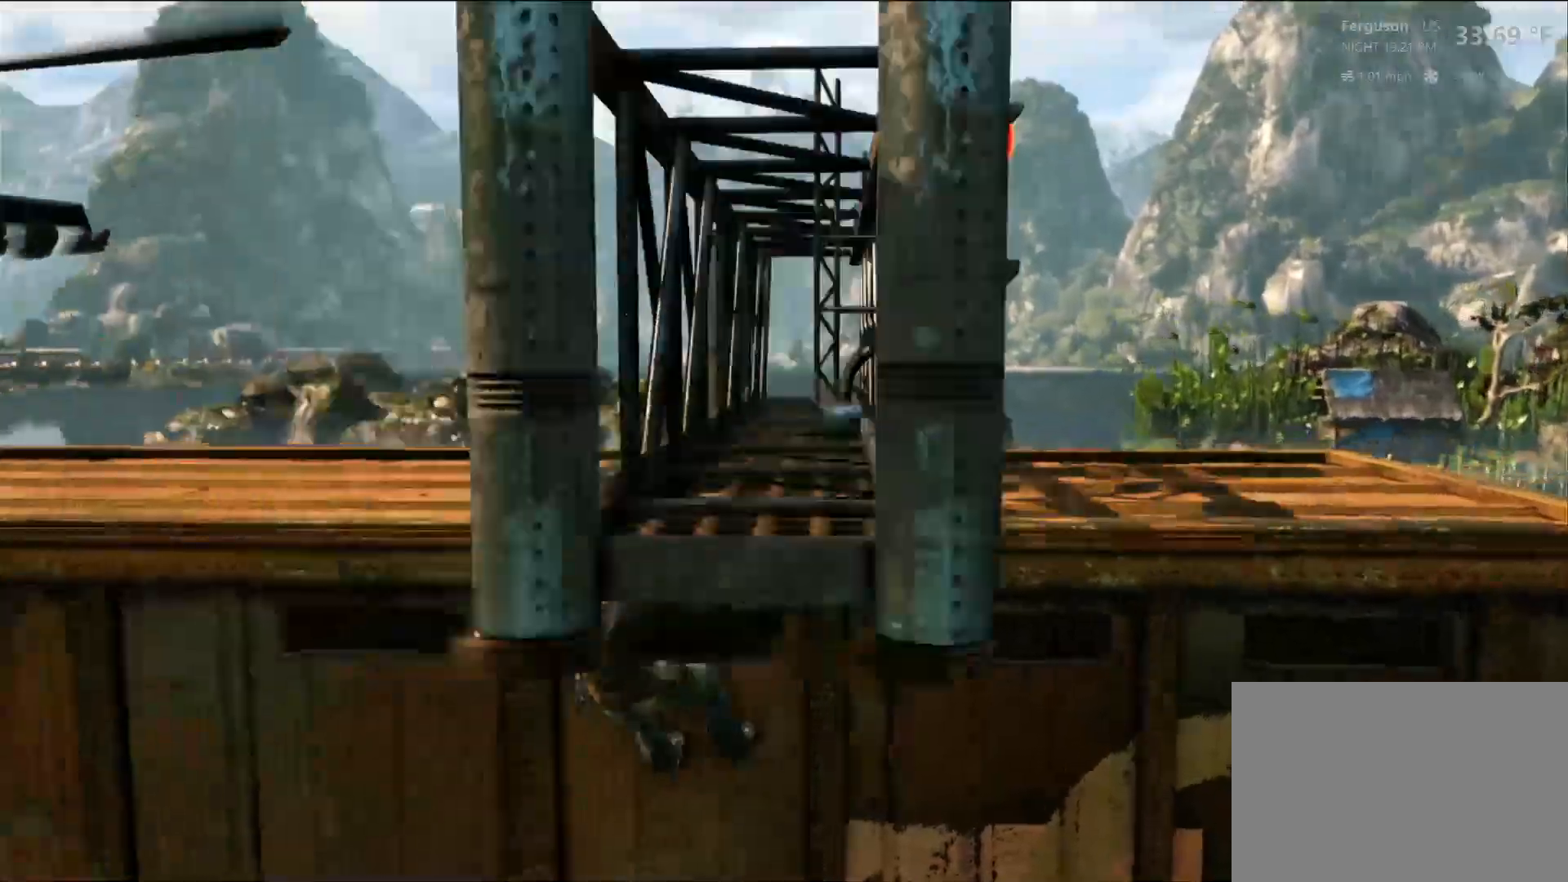
{"buttons": [], "left_stick": "up-left", "right_stick": "left", "events": [[117, "right_stick", "center"], [450, "right_stick", "left"]]}
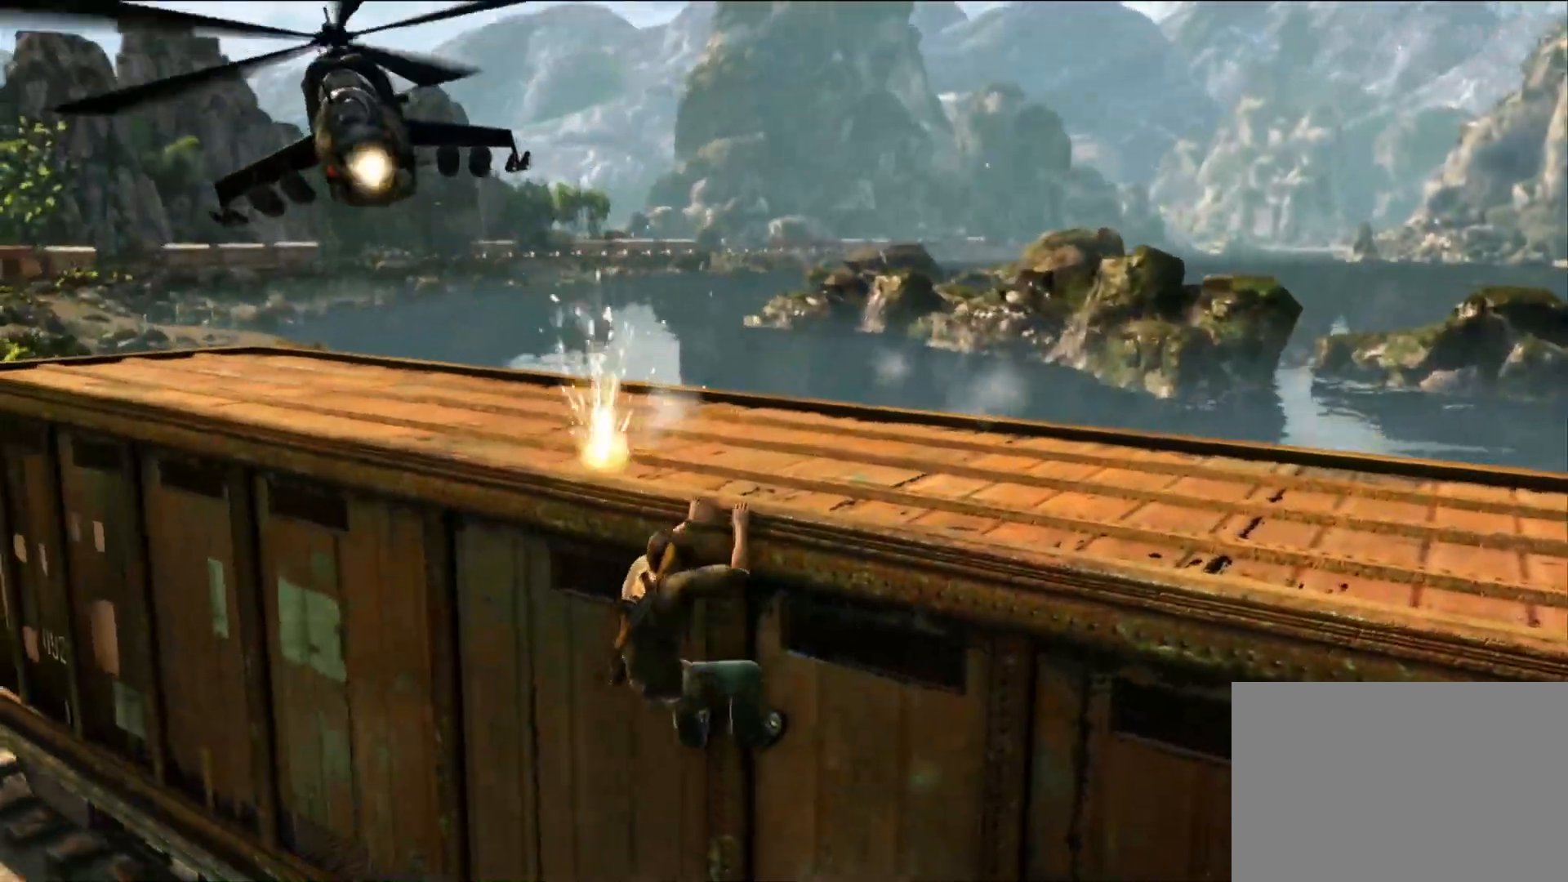
{"buttons": [], "left_stick": "up-left", "right_stick": "center", "events": [[67, "right_stick", "up-left"], [183, "right_stick", "center"]]}
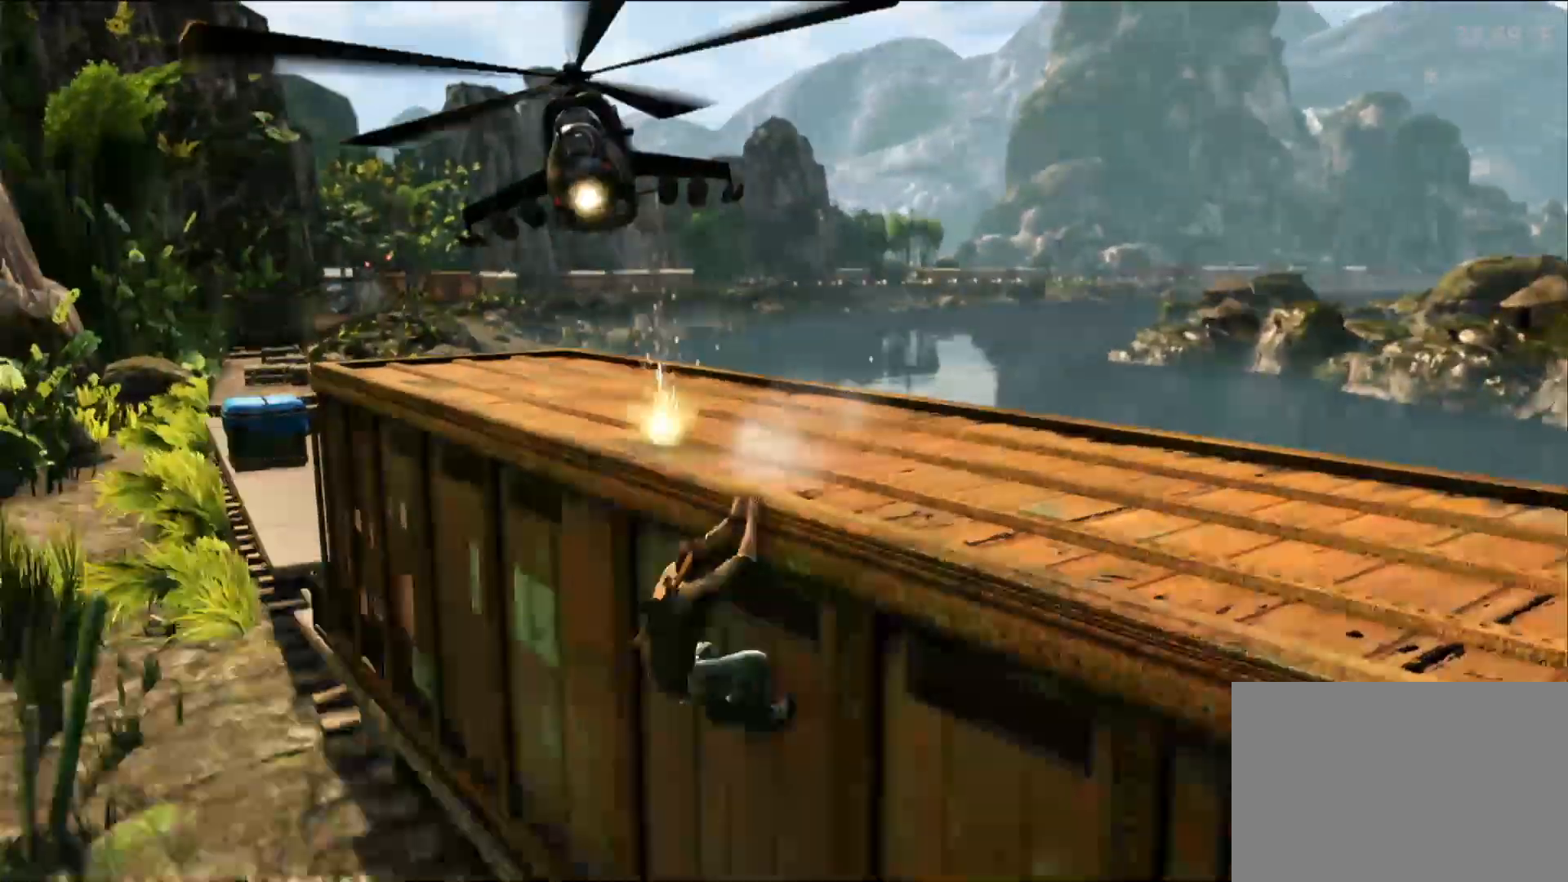
{"buttons": [], "left_stick": "up-left", "right_stick": "center", "events": []}
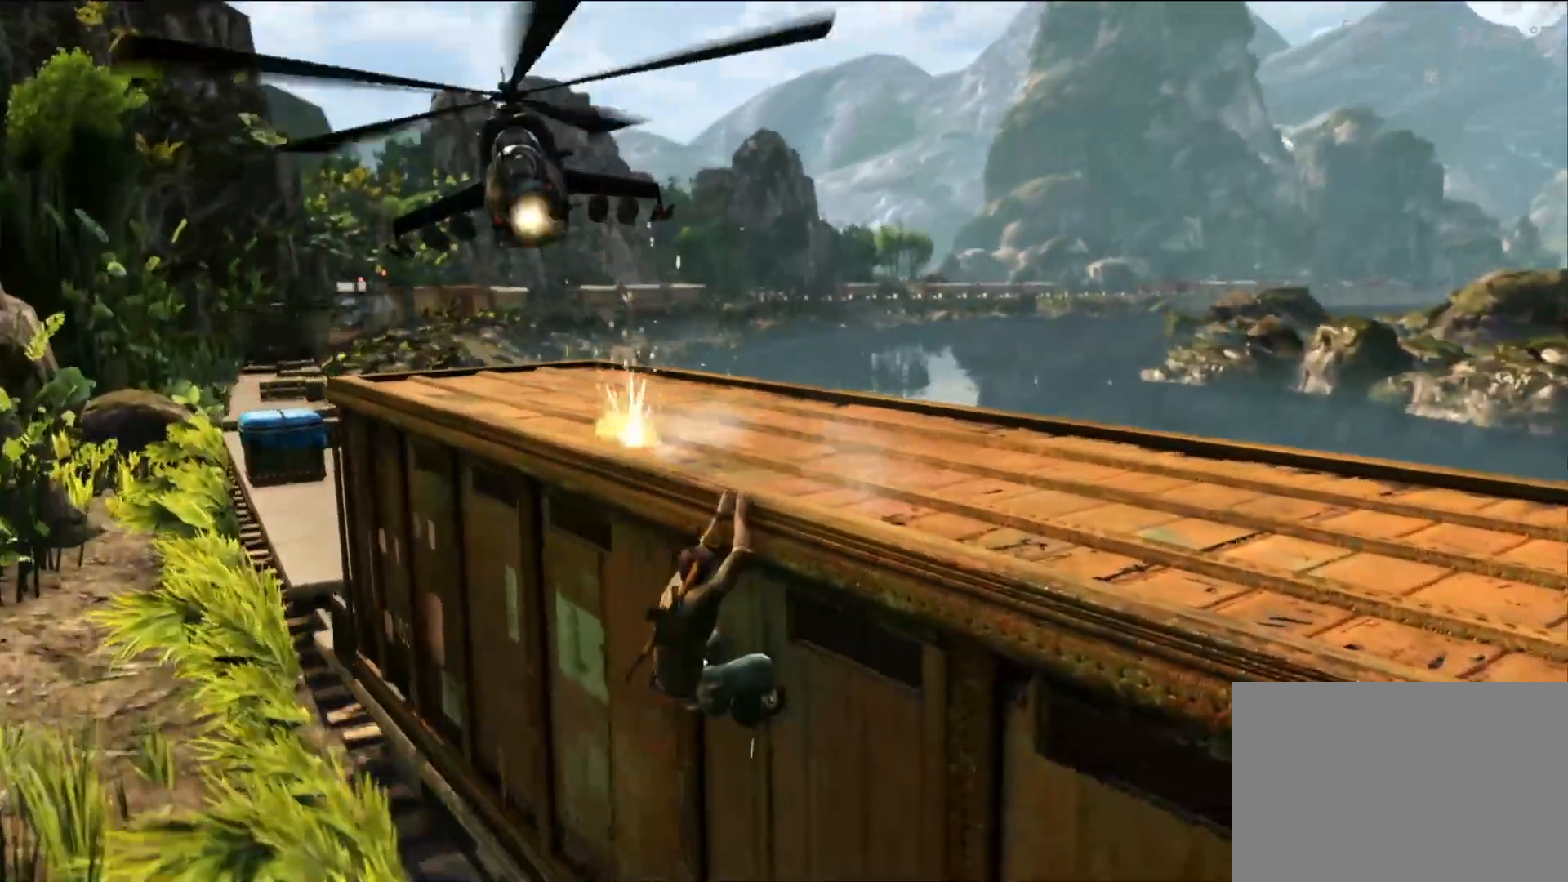
{"buttons": [], "left_stick": "up-left", "right_stick": "center", "events": []}
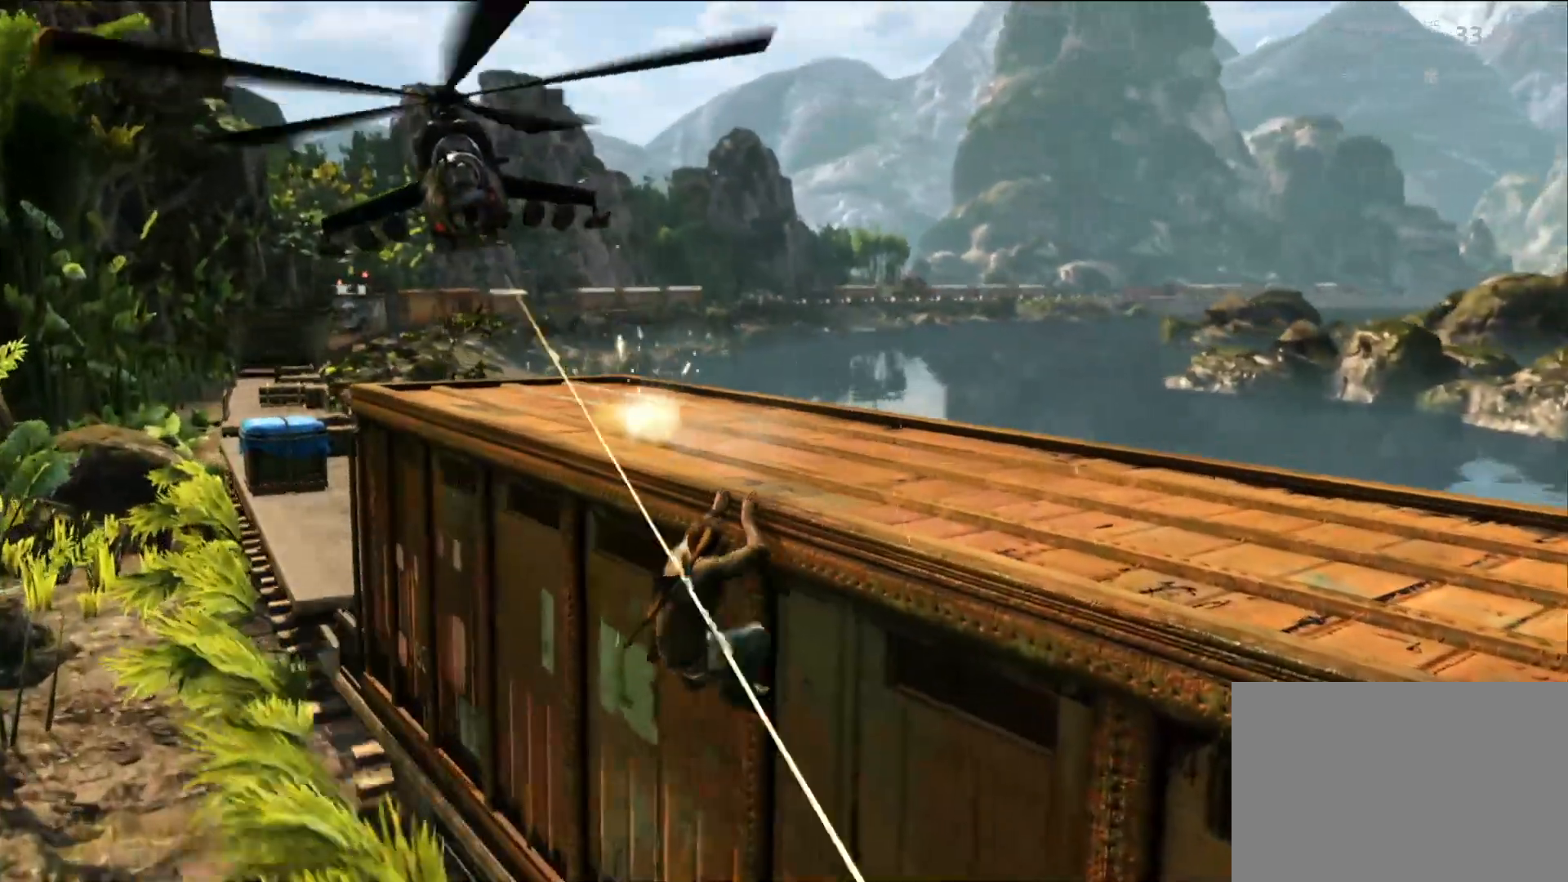
{"buttons": [], "left_stick": "up-left", "right_stick": "center", "events": []}
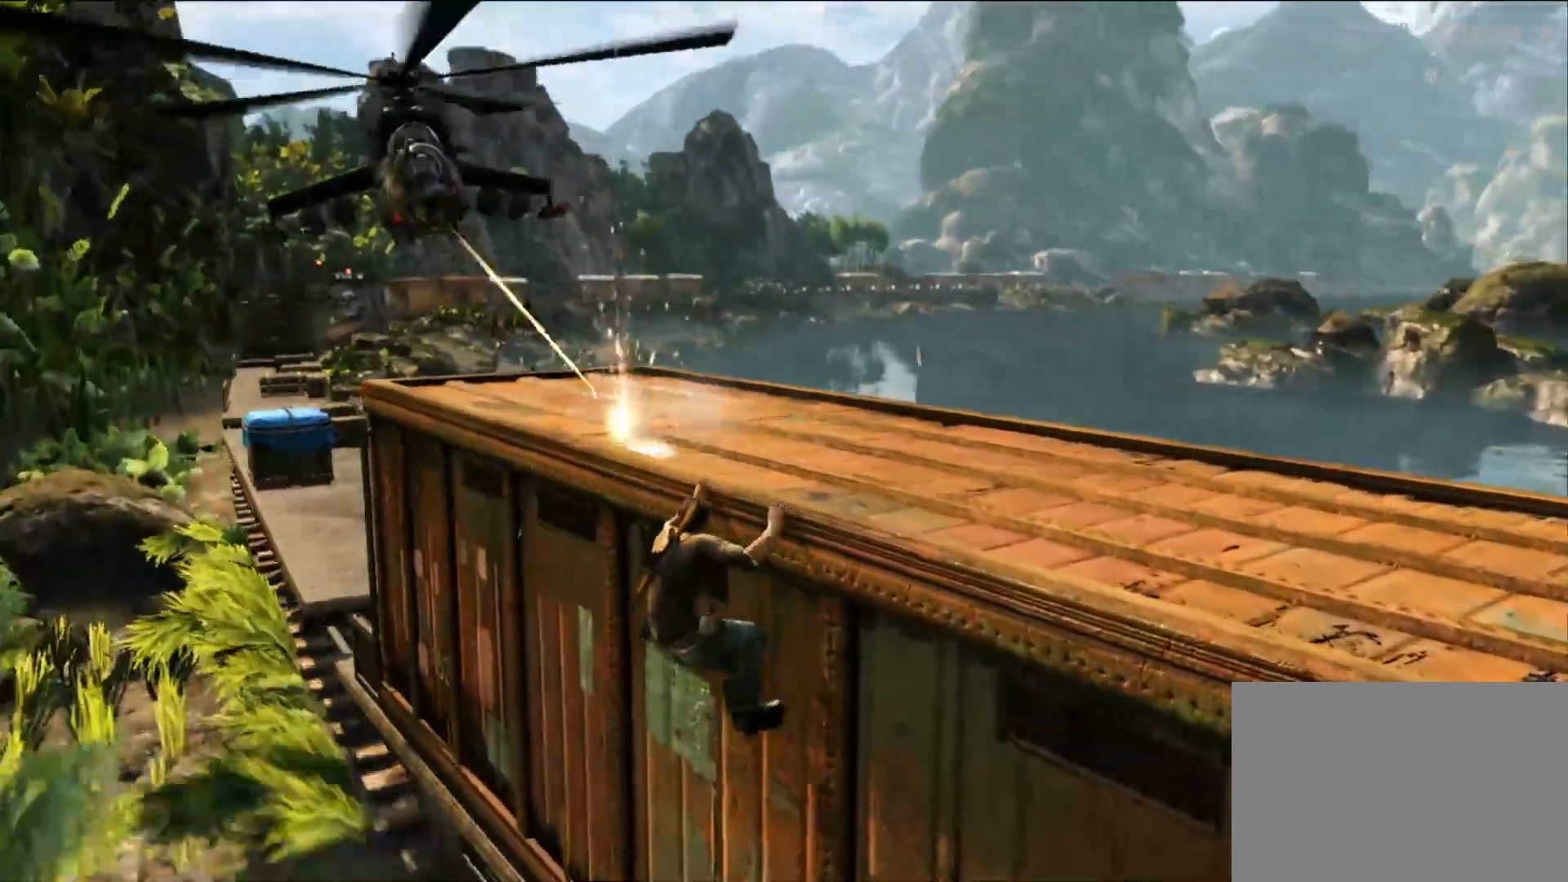
{"buttons": [], "left_stick": "up-left", "right_stick": "center", "events": [[200, "right_stick", "right"], [483, "right_stick", "center"]]}
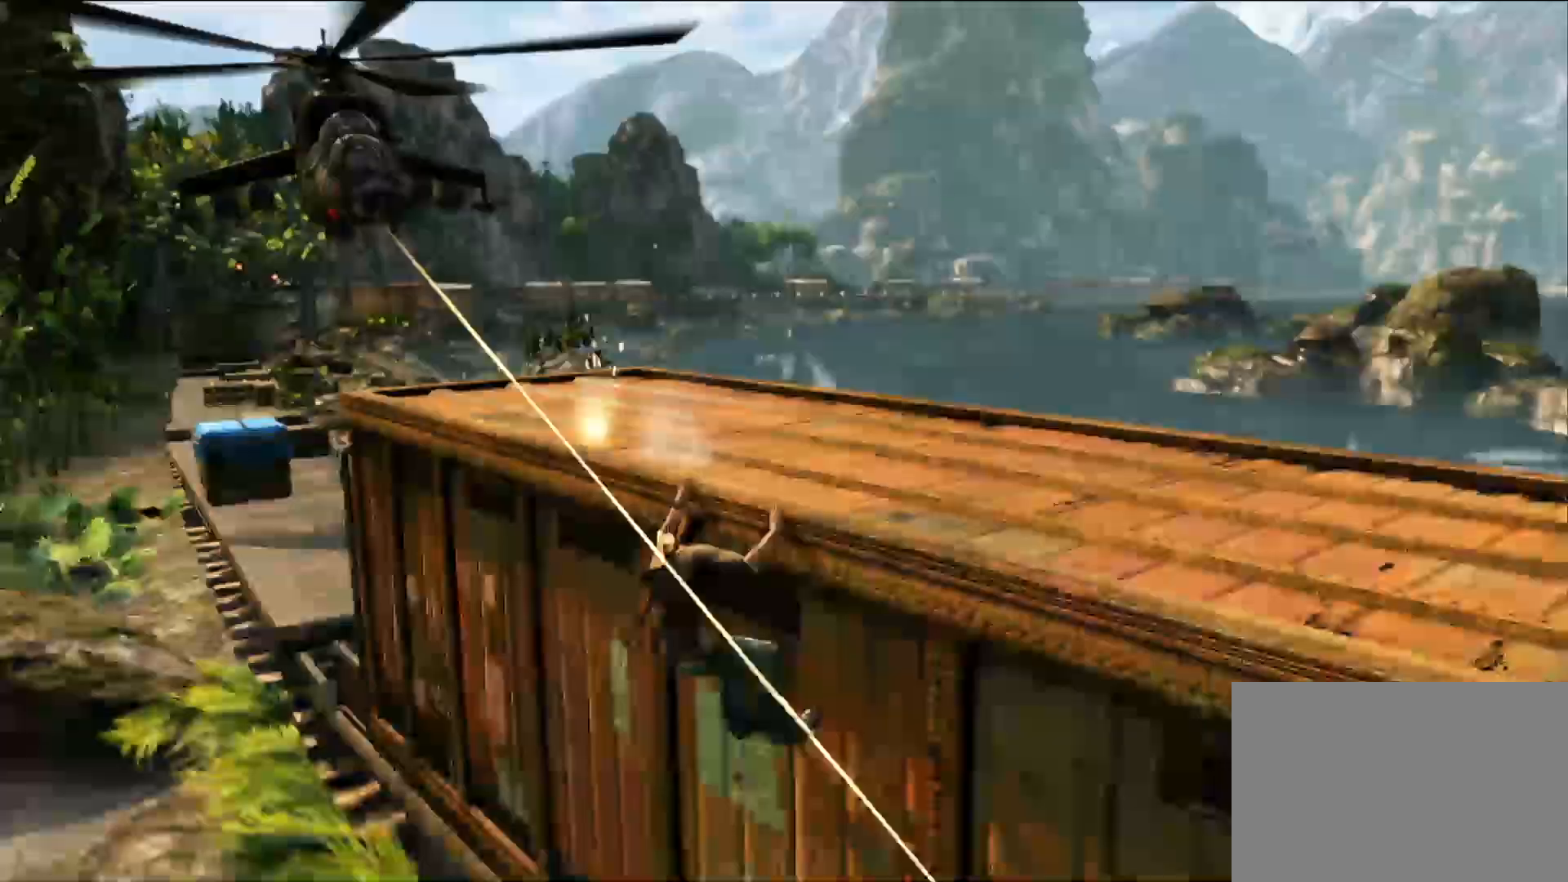
{"buttons": [], "left_stick": "up-left", "right_stick": "right", "events": [[50, "right_stick", "right"], [333, "right_stick", "center"], [483, "right_stick", "right"]]}
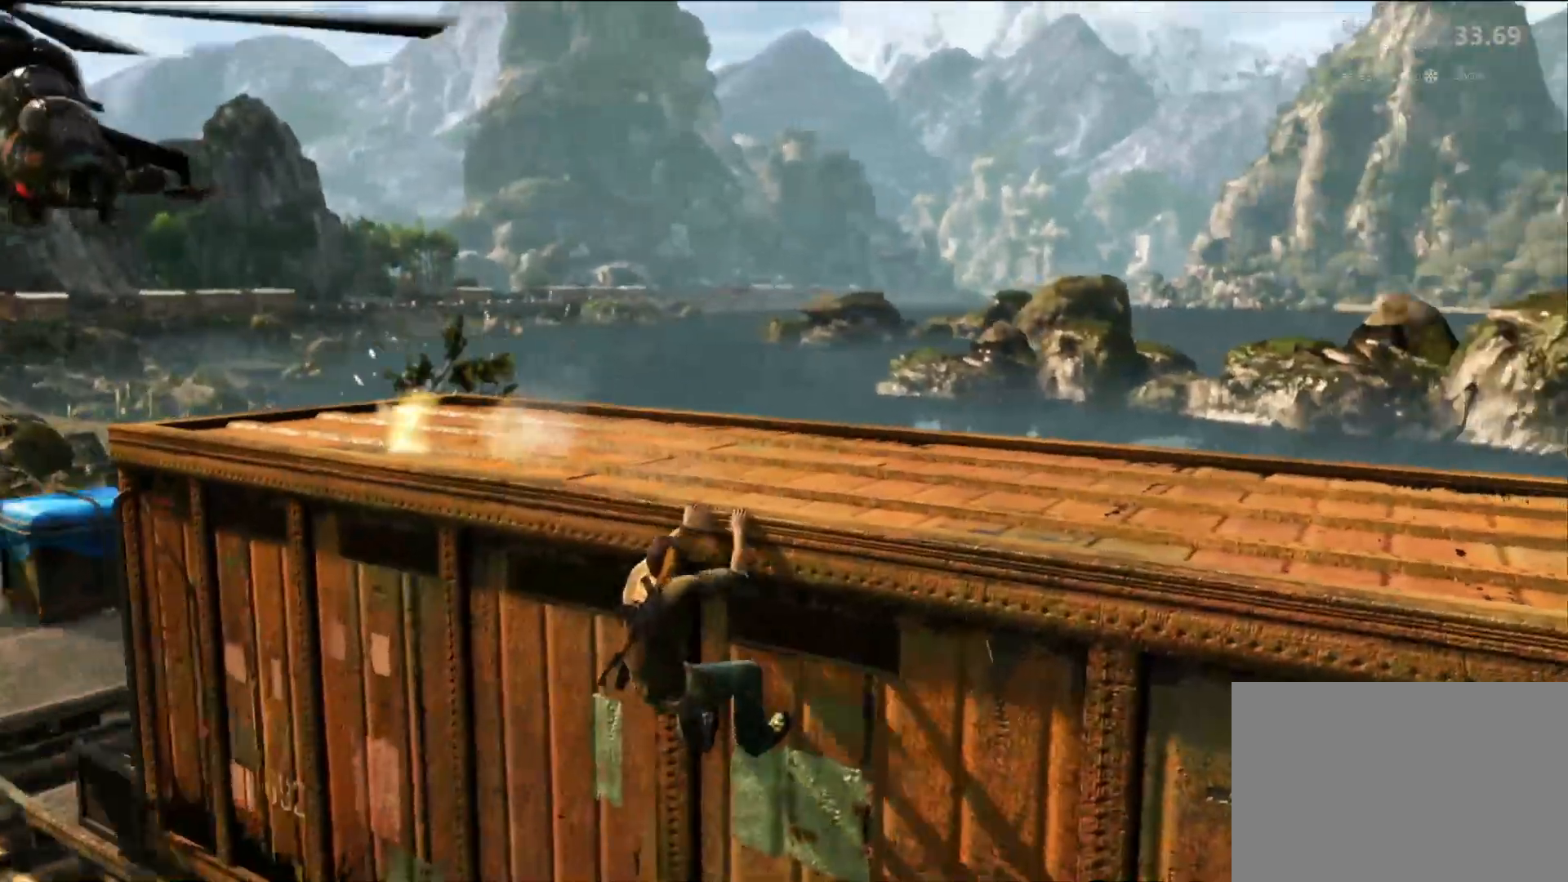
{"buttons": [], "left_stick": "left", "right_stick": "center", "events": [[233, "right_stick", "center"], [483, "left_stick", "left"]]}
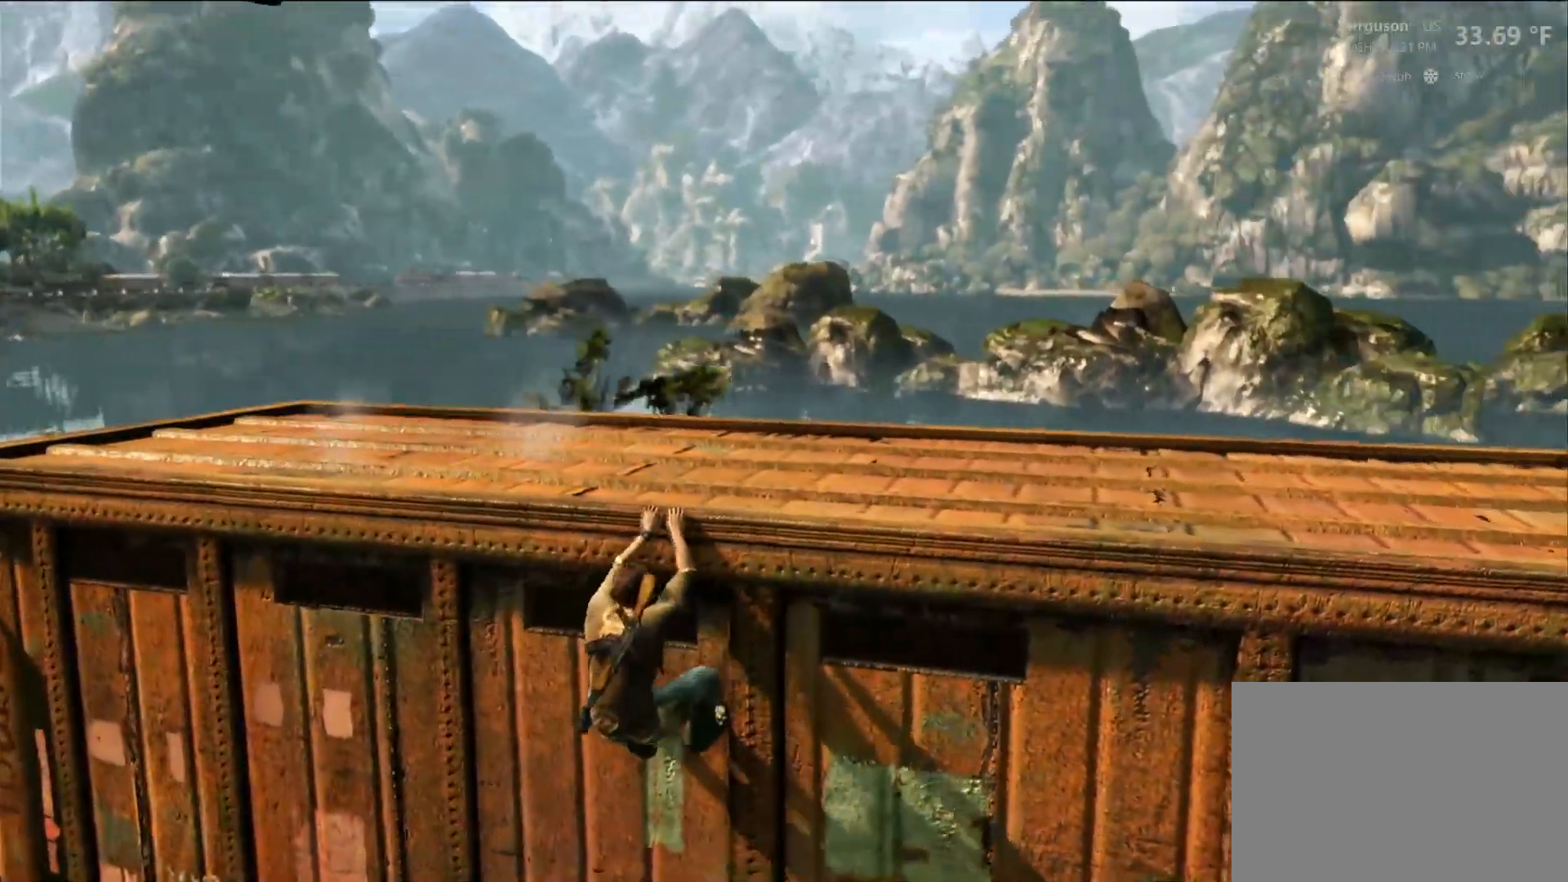
{"buttons": [], "left_stick": "left", "right_stick": "center", "events": [[233, "CROSS", "down"], [450, "CROSS", "up"]]}
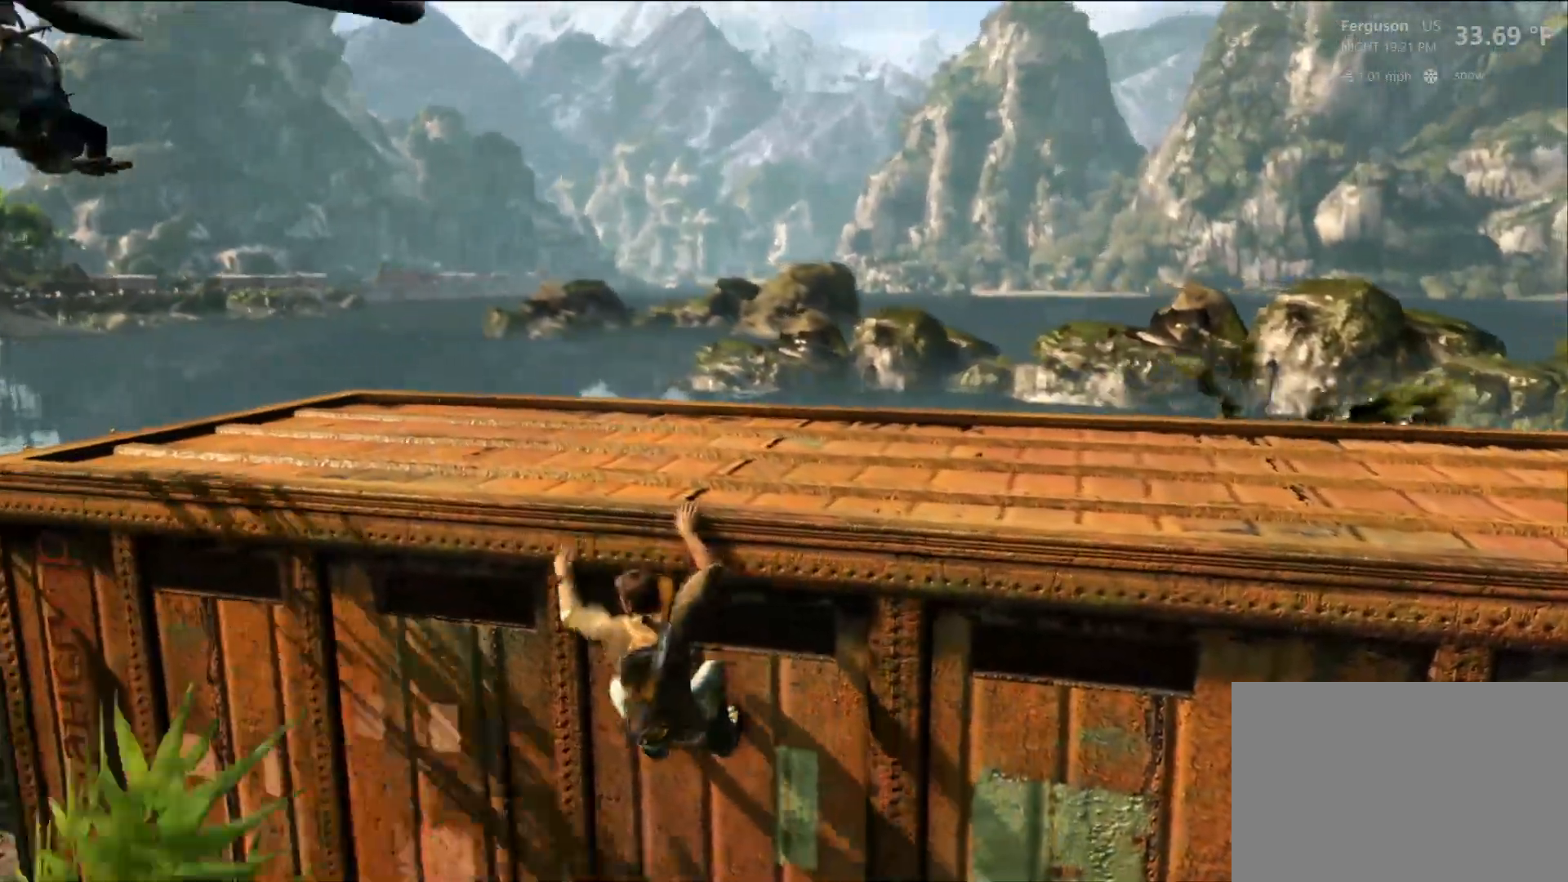
{"buttons": [], "left_stick": "left", "right_stick": "center", "events": []}
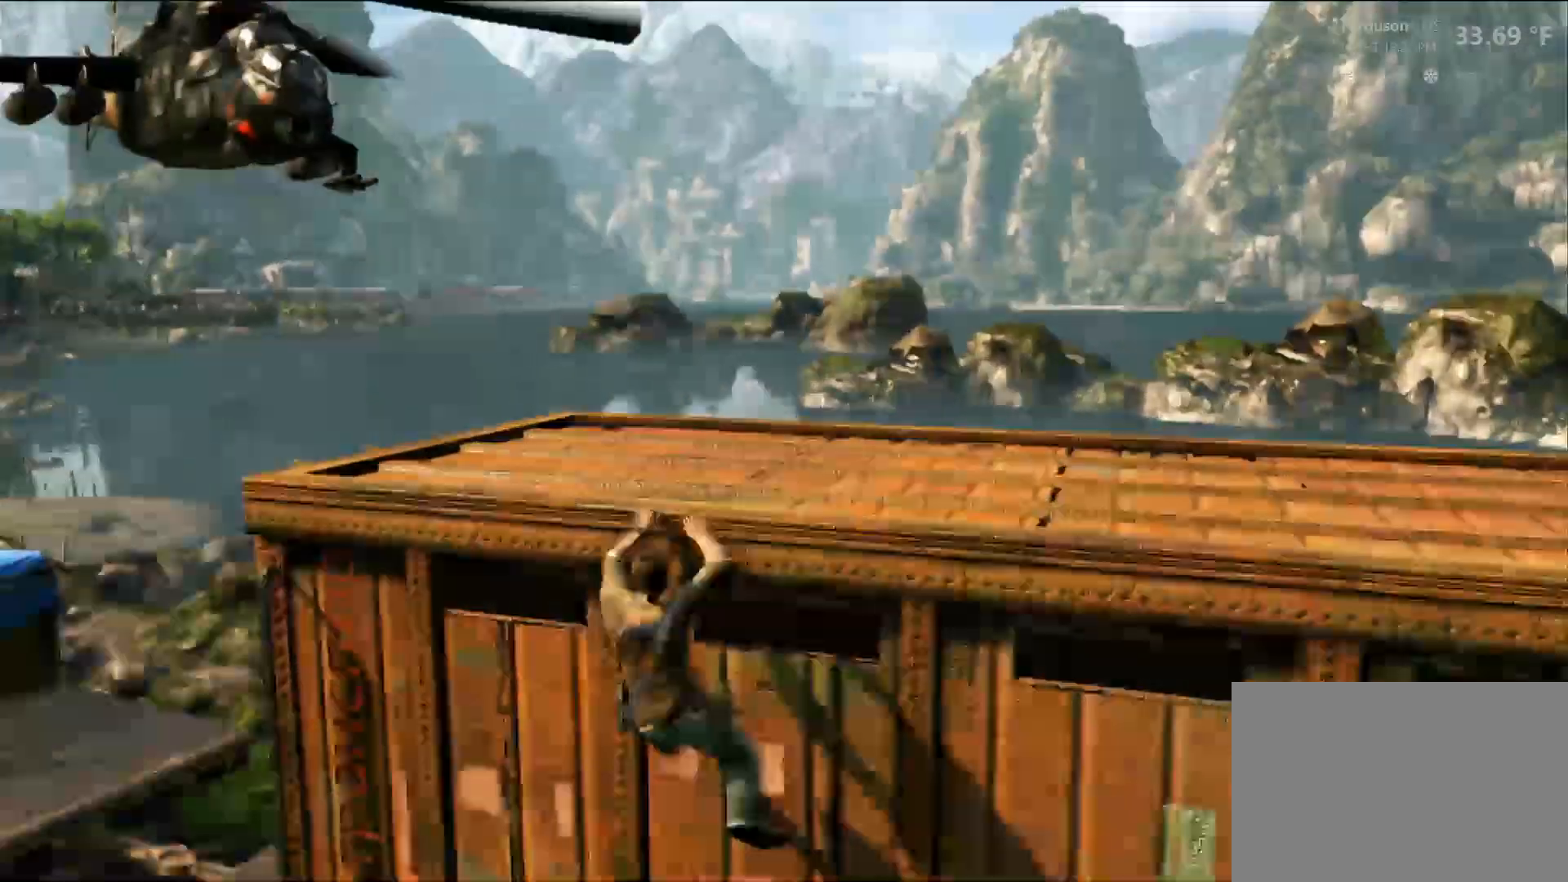
{"buttons": [], "left_stick": "left", "right_stick": "center", "events": []}
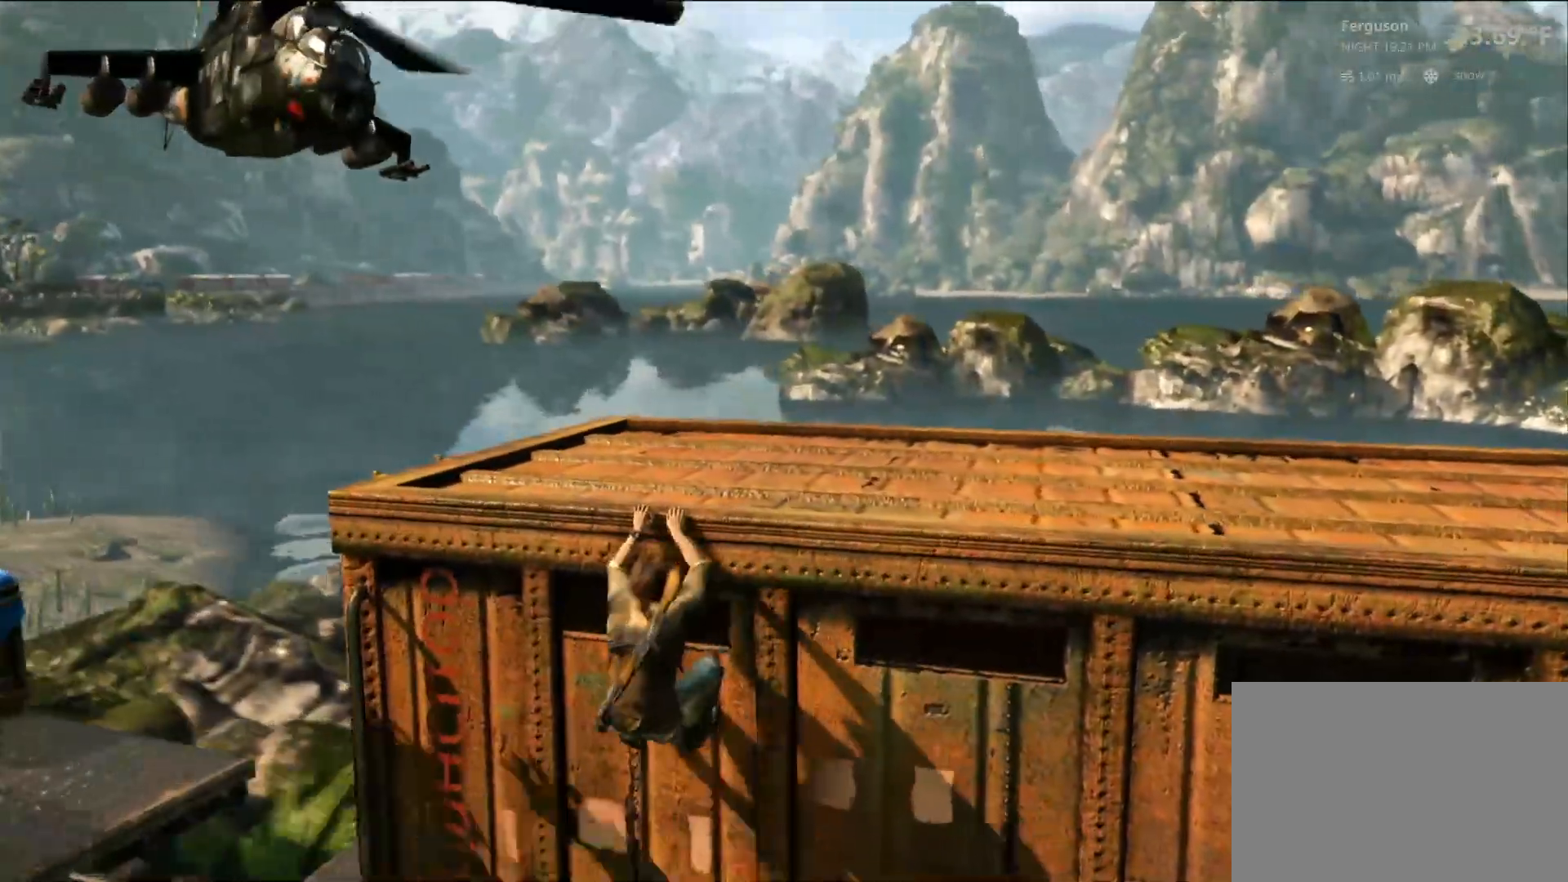
{"buttons": [], "left_stick": "left", "right_stick": "center", "events": []}
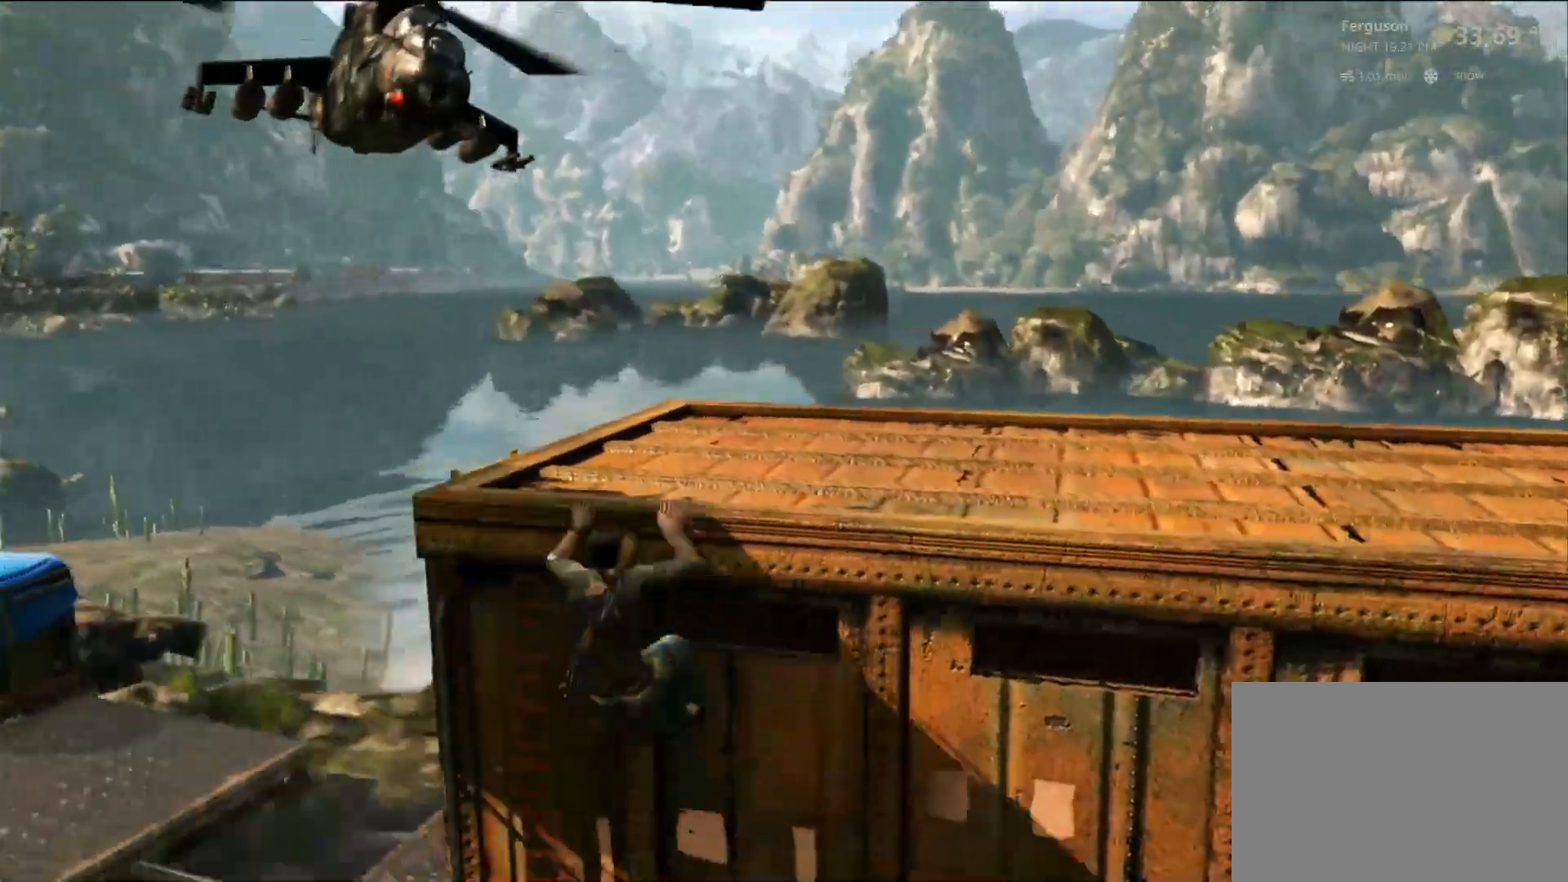
{"buttons": [], "left_stick": "center", "right_stick": "center", "events": [[50, "right_stick", "right"], [317, "left_stick", "center"], [383, "right_stick", "center"]]}
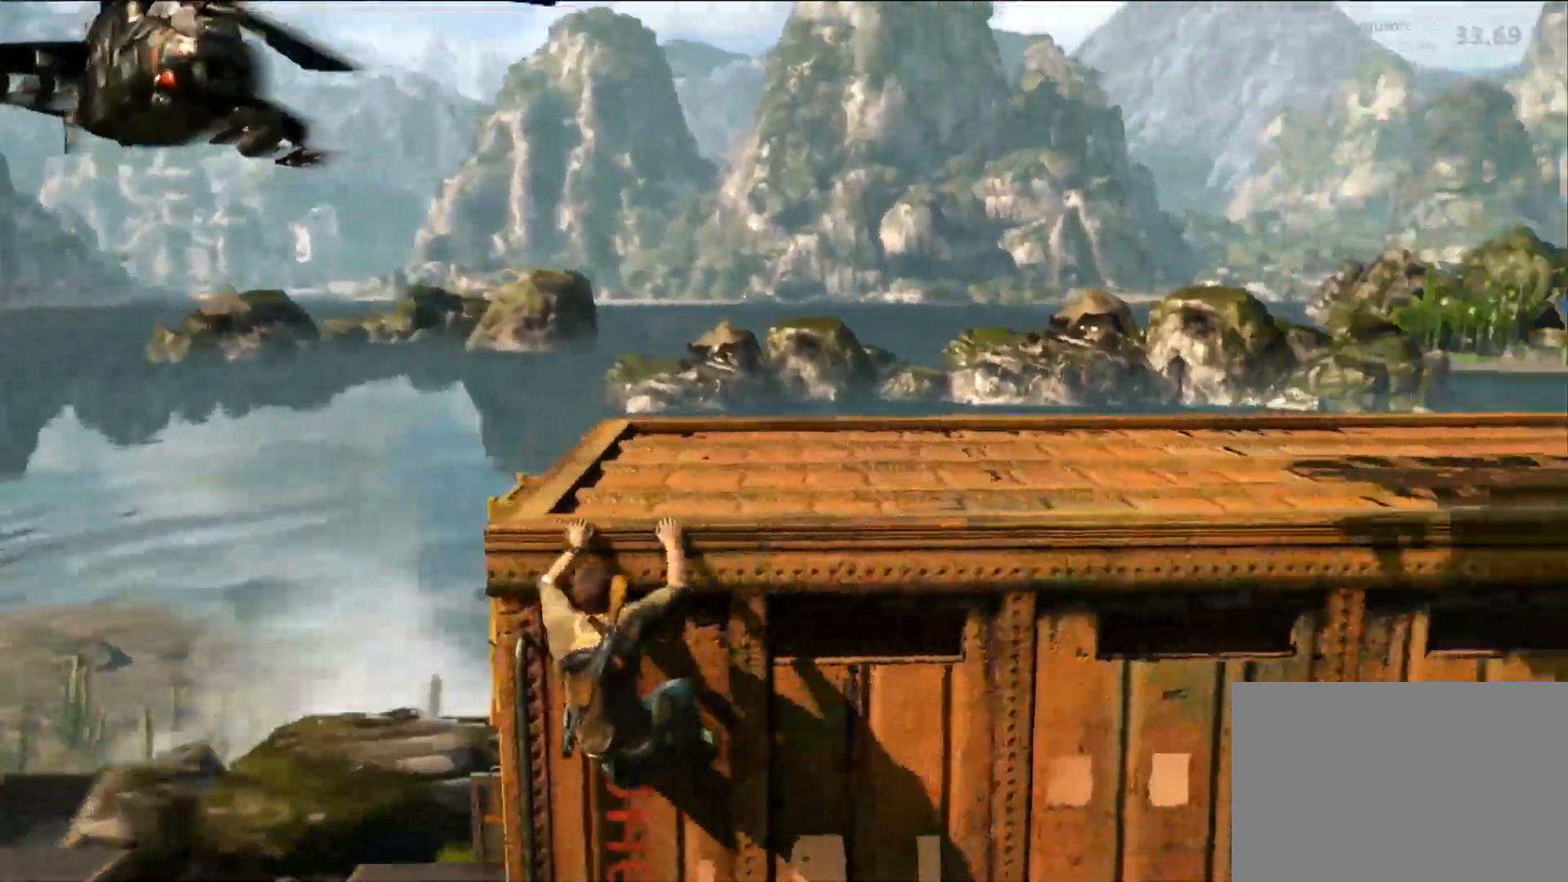
{"buttons": [], "left_stick": "center", "right_stick": "center", "events": []}
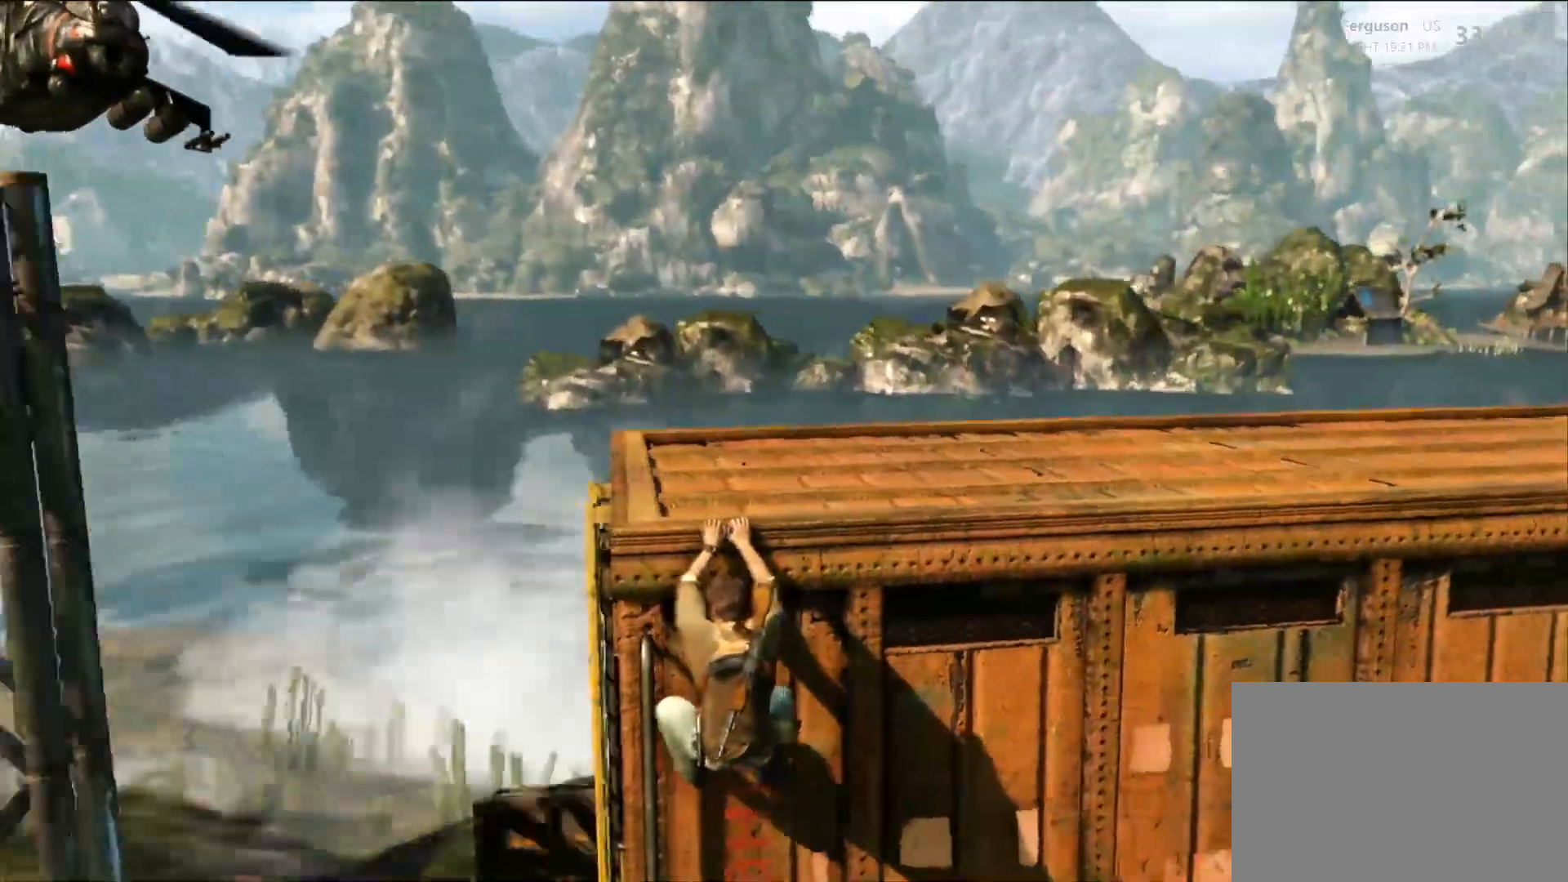
{"buttons": [], "left_stick": "center", "right_stick": "center", "events": []}
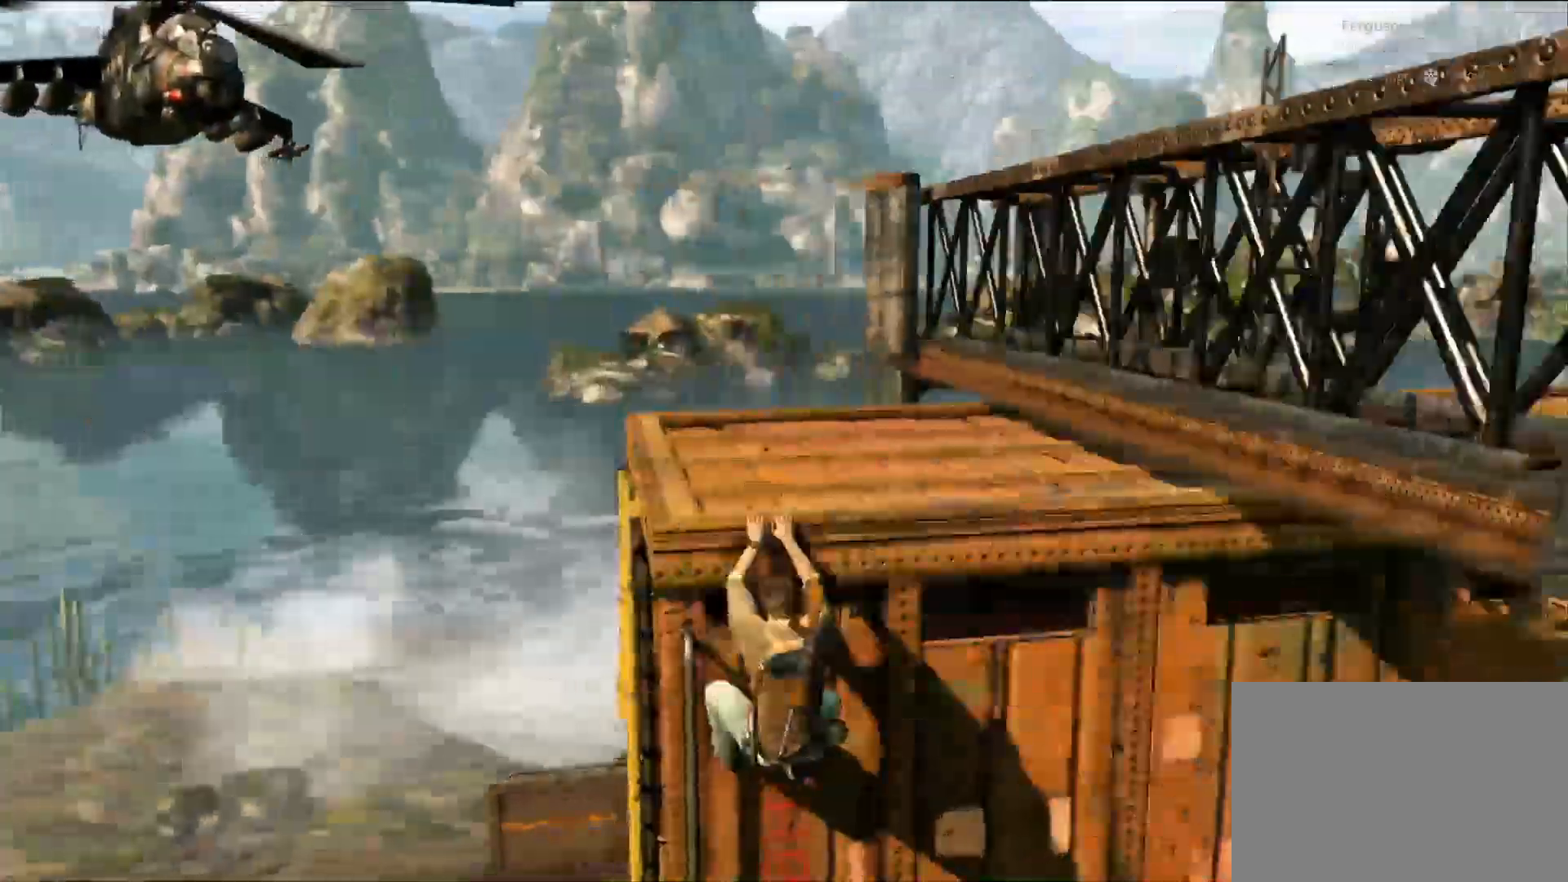
{"buttons": [], "left_stick": "center", "right_stick": "center"}
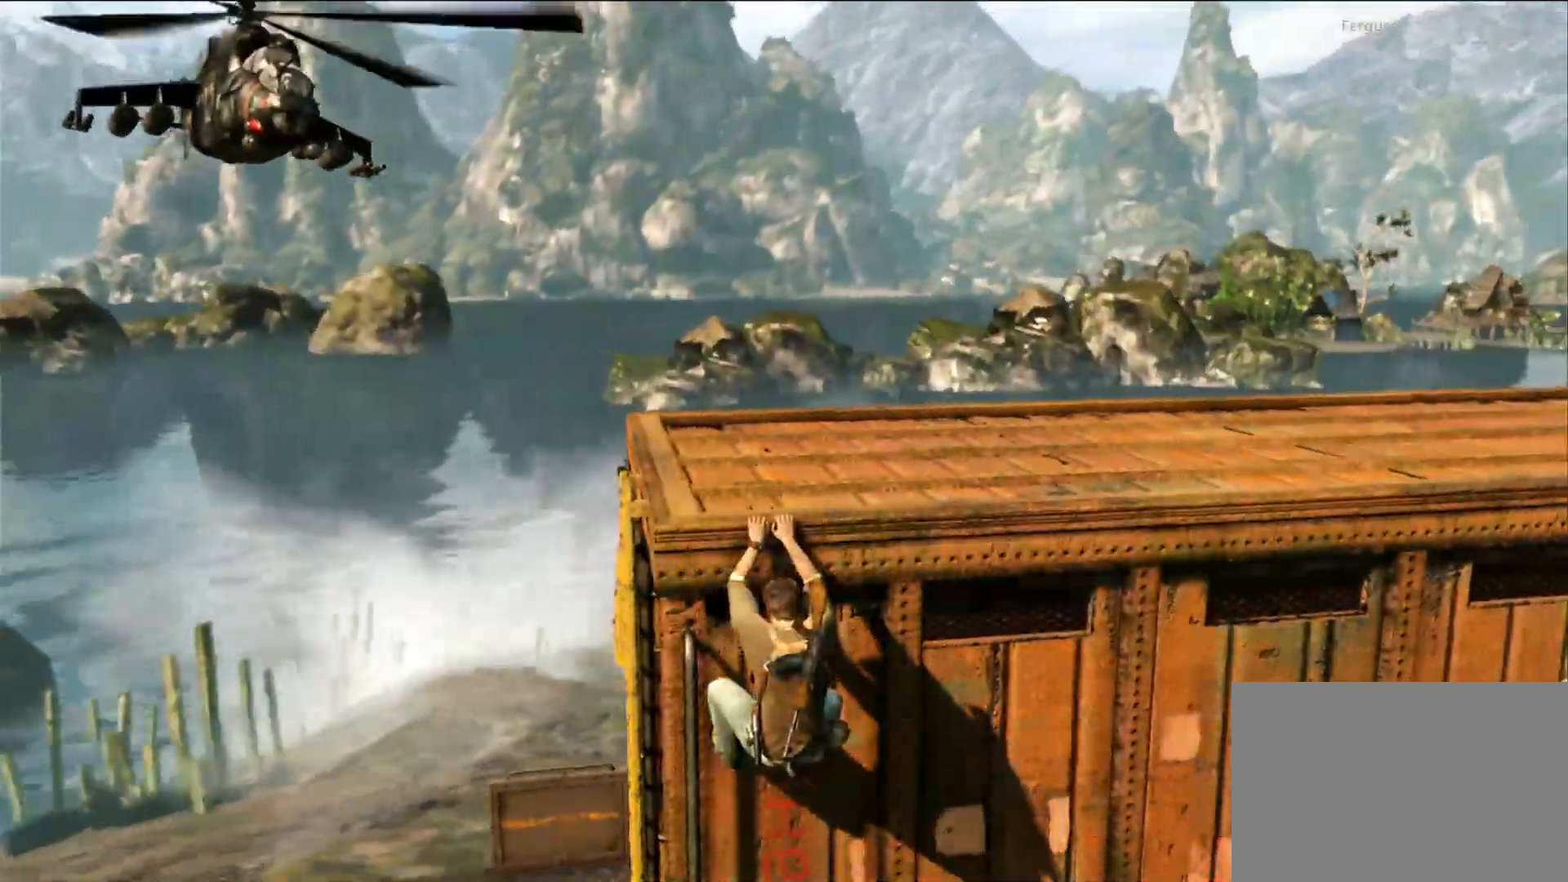
{"buttons": [], "left_stick": "center", "right_stick": "center", "events": []}
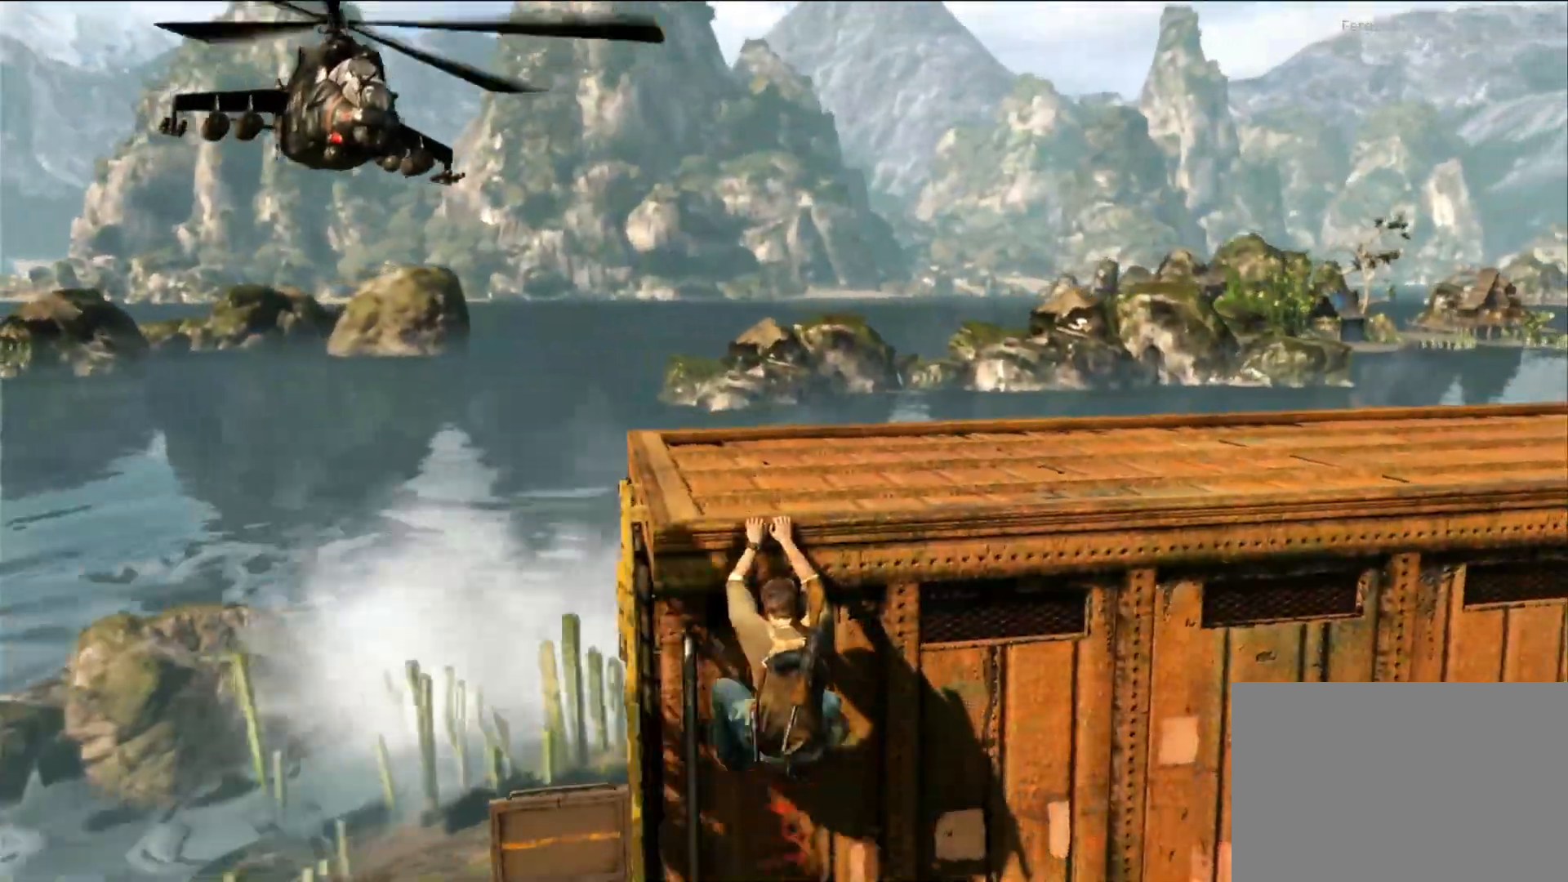
{"buttons": [], "left_stick": "center", "right_stick": "center", "events": [[117, "left_stick", "left"], [333, "left_stick", "center"]]}
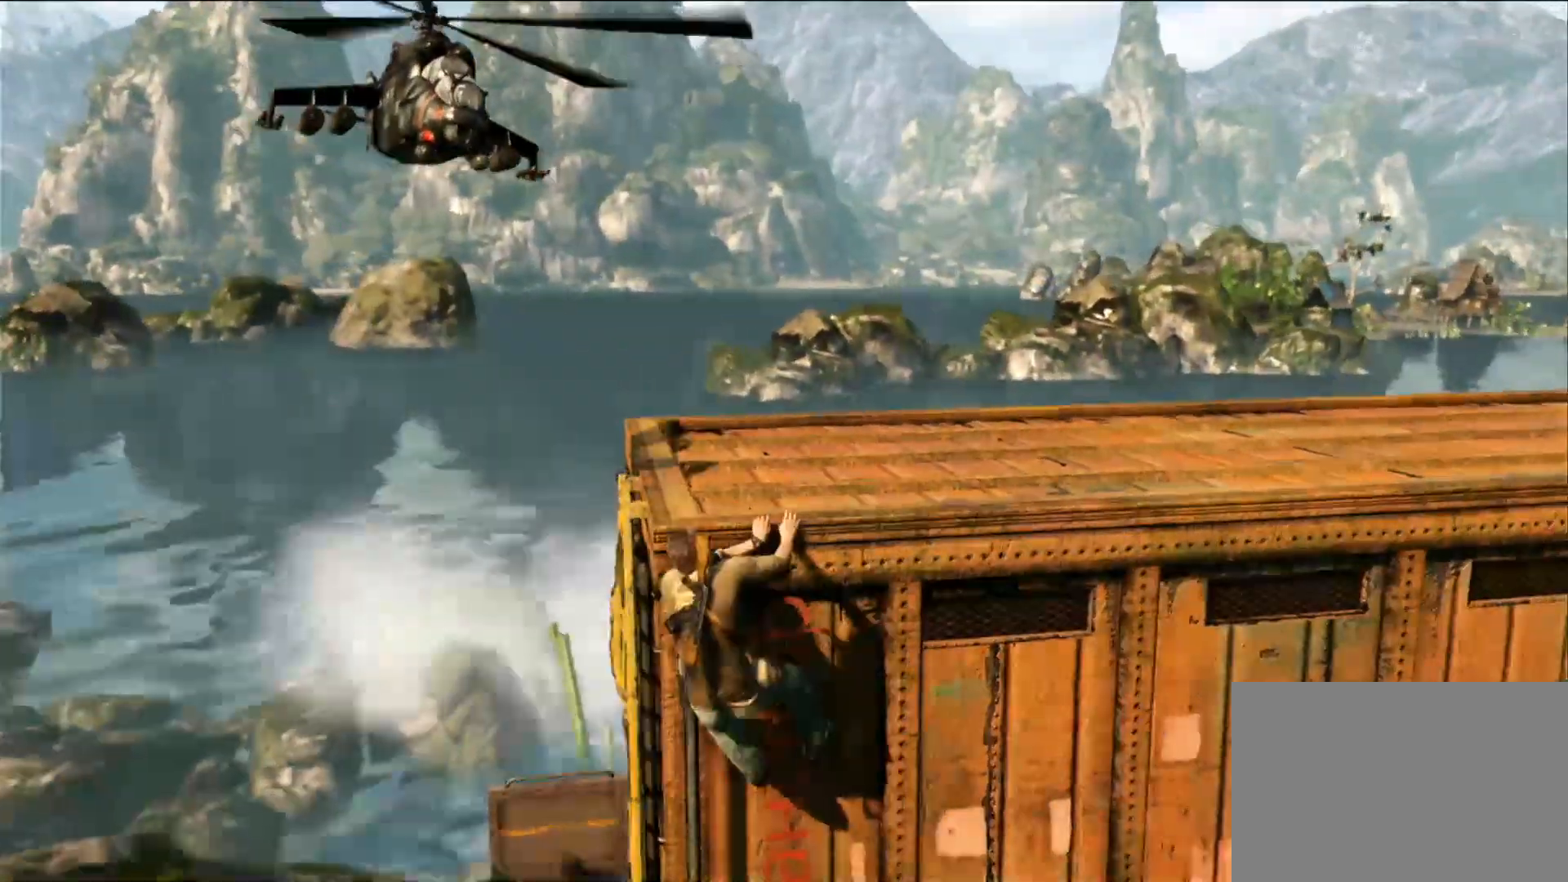
{"buttons": [], "left_stick": "center", "right_stick": "center", "events": []}
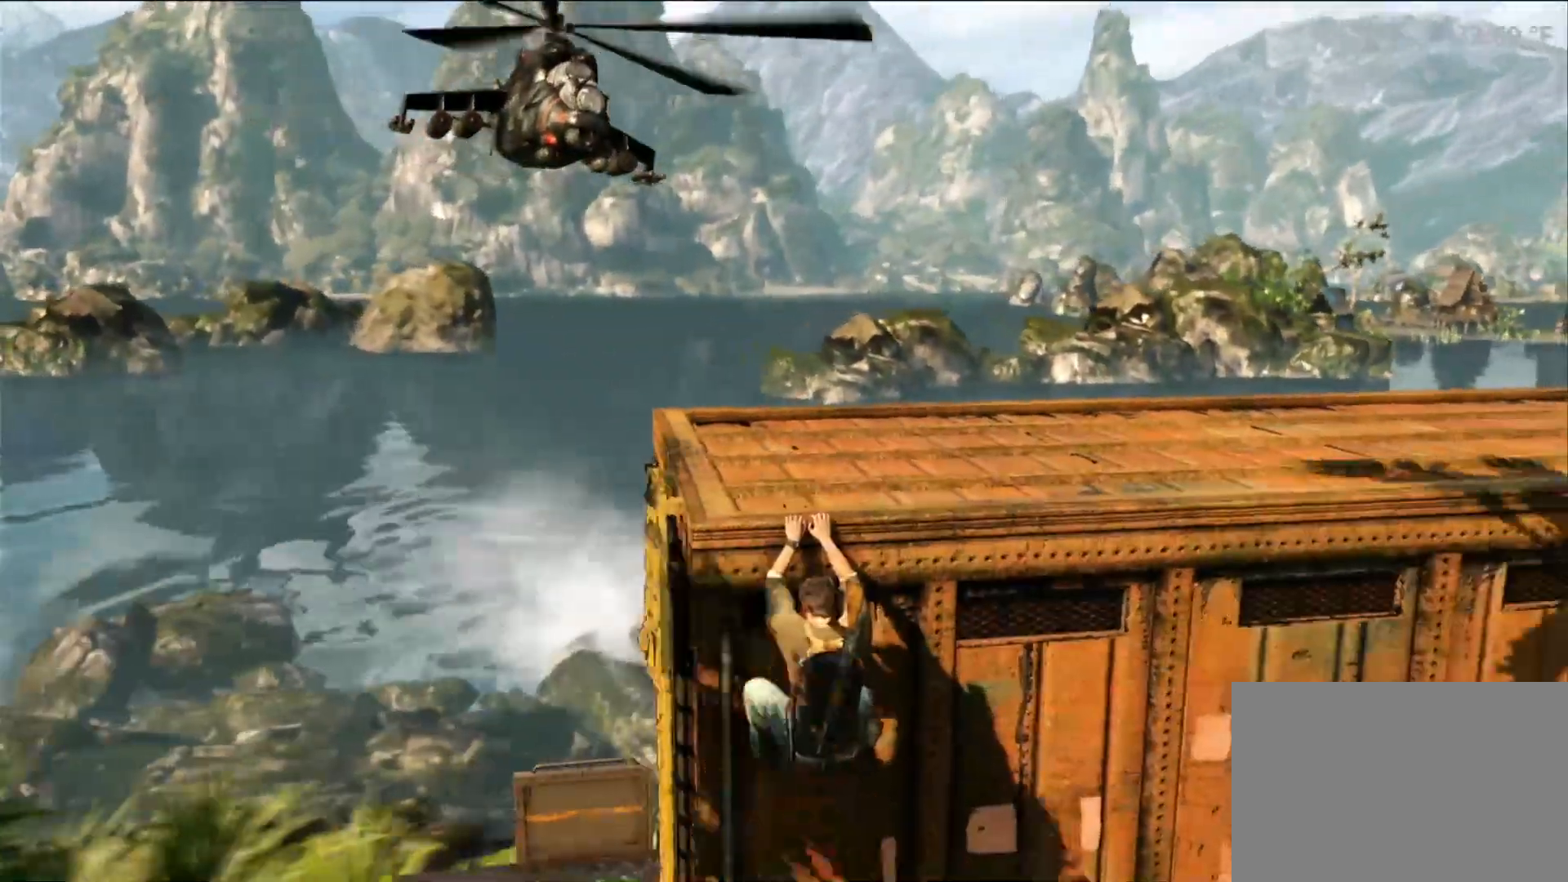
{"buttons": [], "left_stick": "left", "right_stick": "center", "events": [[83, "left_stick", "left"]]}
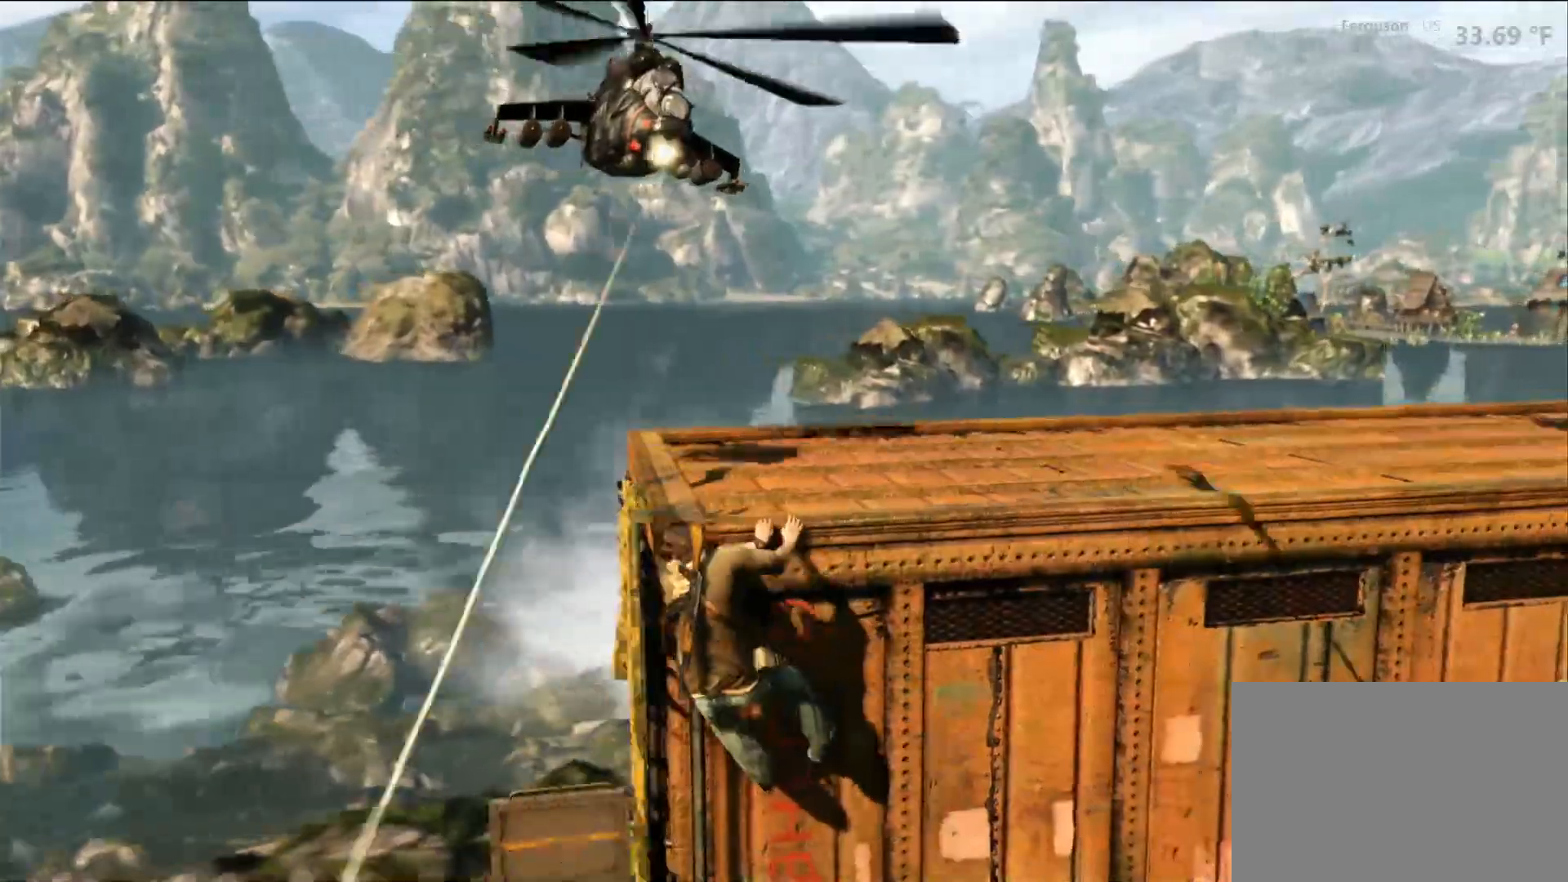
{"buttons": ["L1"], "left_stick": "up-left", "right_stick": "center", "events": [[333, "left_stick", "up-left"], [467, "L1", "down"]]}
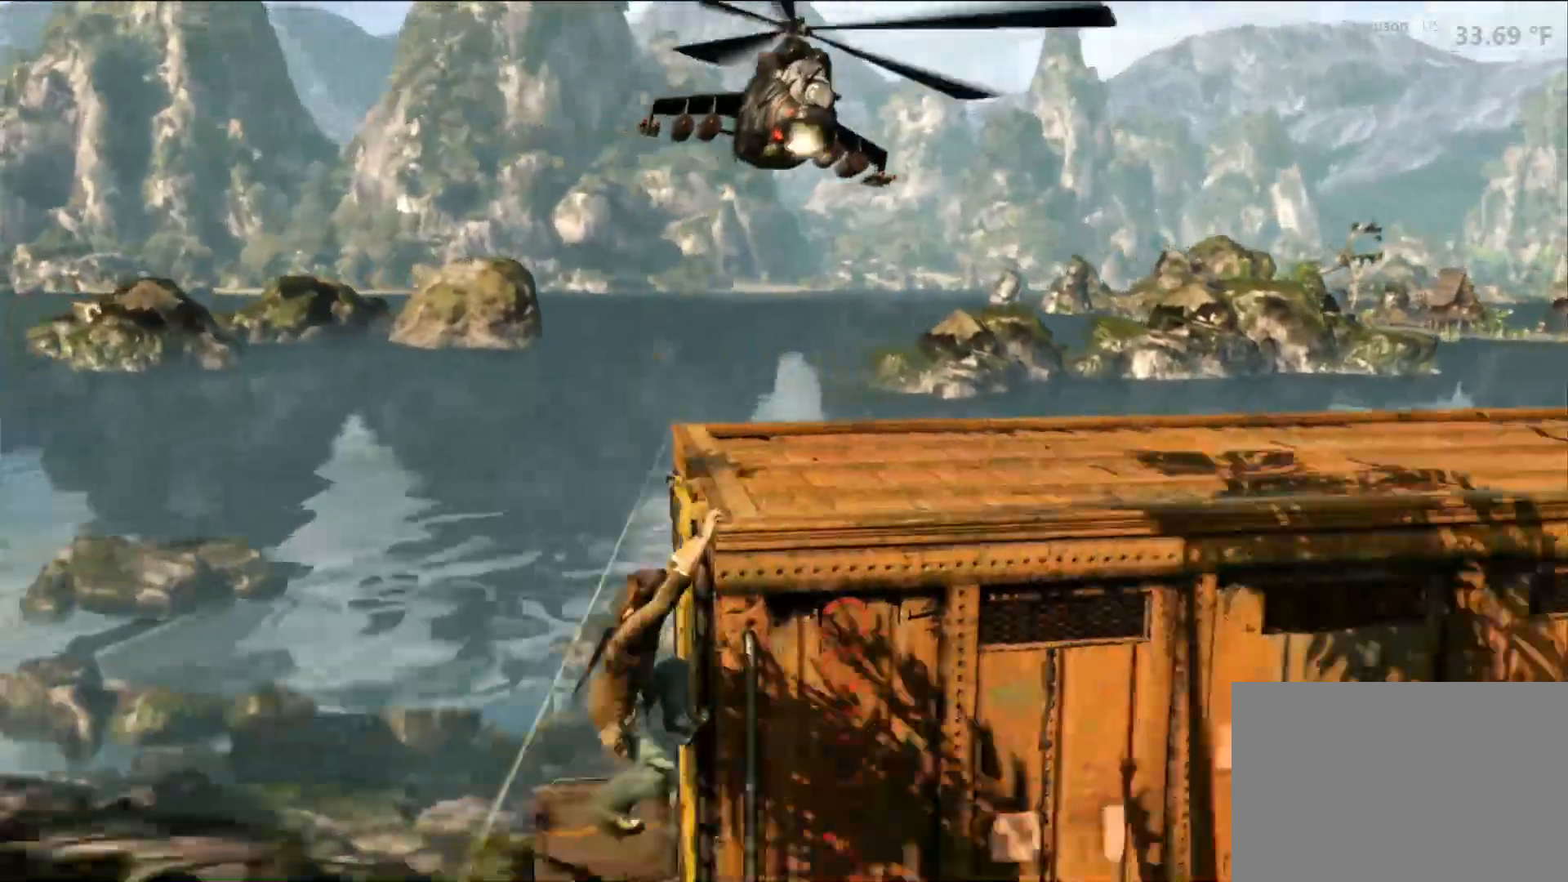
{"buttons": [], "left_stick": "up-left", "right_stick": "center", "events": [[33, "L1", "up"], [50, "right_stick", "right"], [233, "right_stick", "center"], [350, "L1", "down"], [417, "L1", "up"], [450, "L1", "down"], [467, "L1", "up"]]}
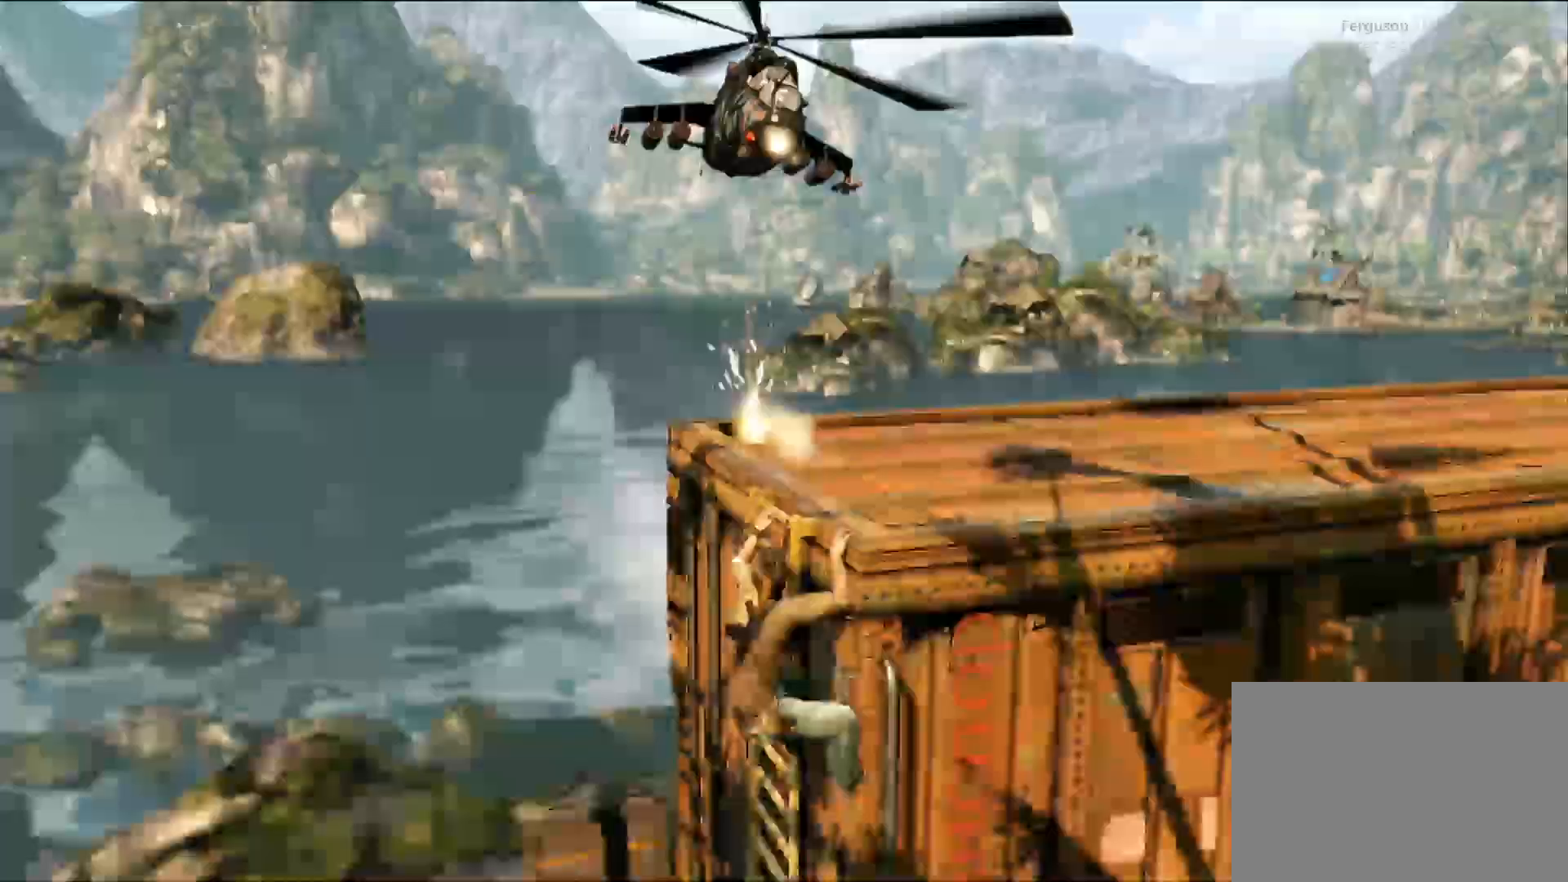
{"buttons": [], "left_stick": "up-left", "right_stick": "center", "events": []}
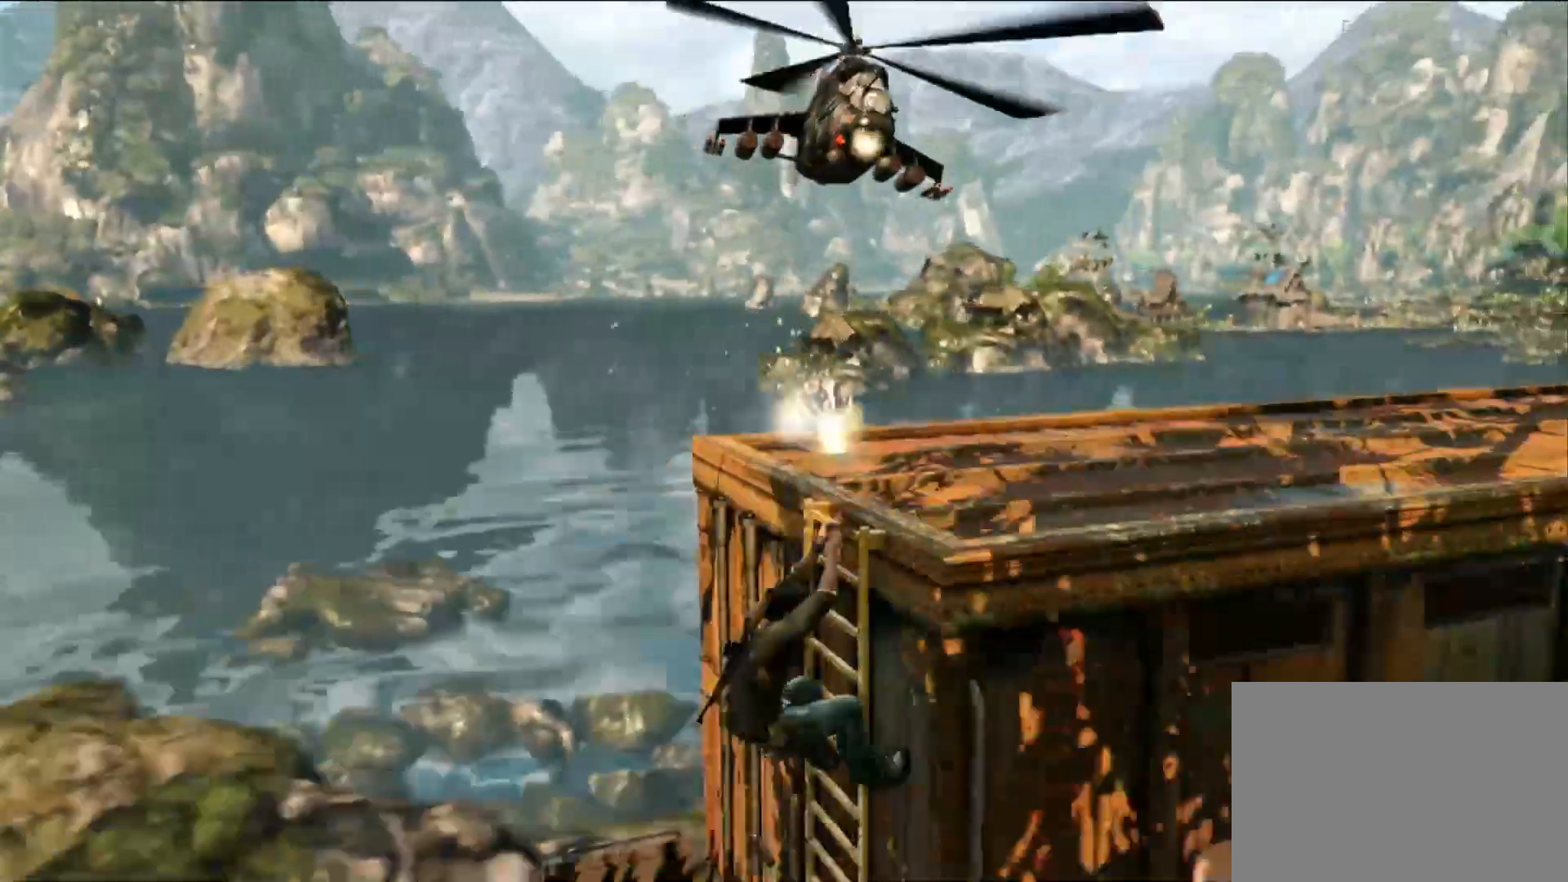
{"buttons": ["CIRCLE", "R2"], "left_stick": "center", "right_stick": "center", "events": [[33, "left_stick", "center"], [100, "CIRCLE", "down"], [417, "L1", "down"], [433, "L1", "up"], [483, "DPAD_RIGHT", "down"], [483, "L1", "down"], [483, "L2", "down"], [483, "R2", "down"], [500, "DPAD_RIGHT", "up"], [500, "L1", "up"], [500, "L2", "up"]]}
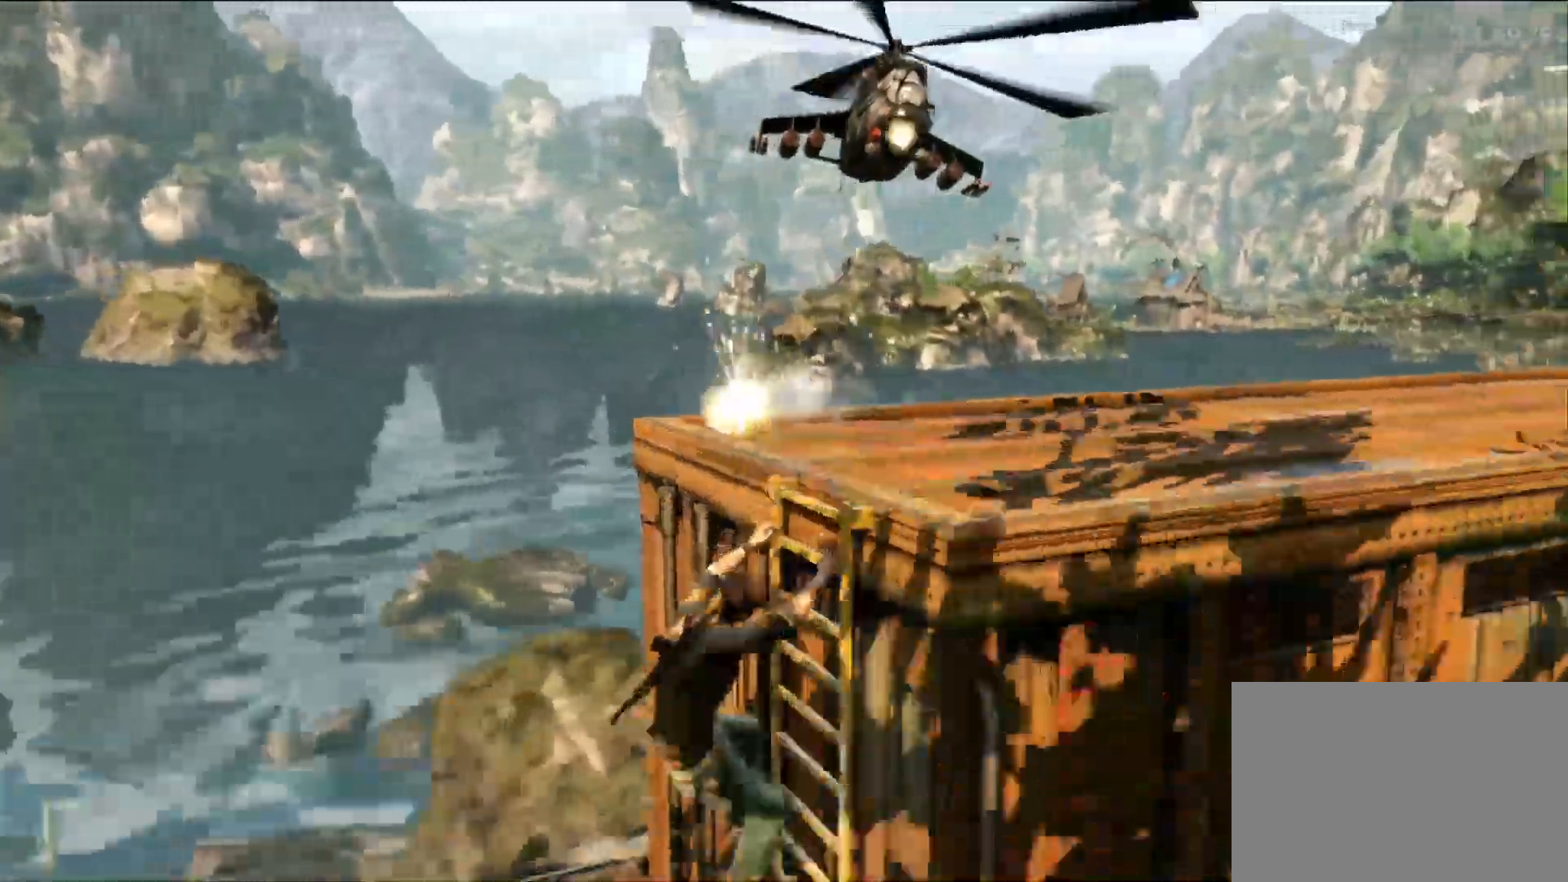
{"buttons": [], "left_stick": "center", "right_stick": "center"}
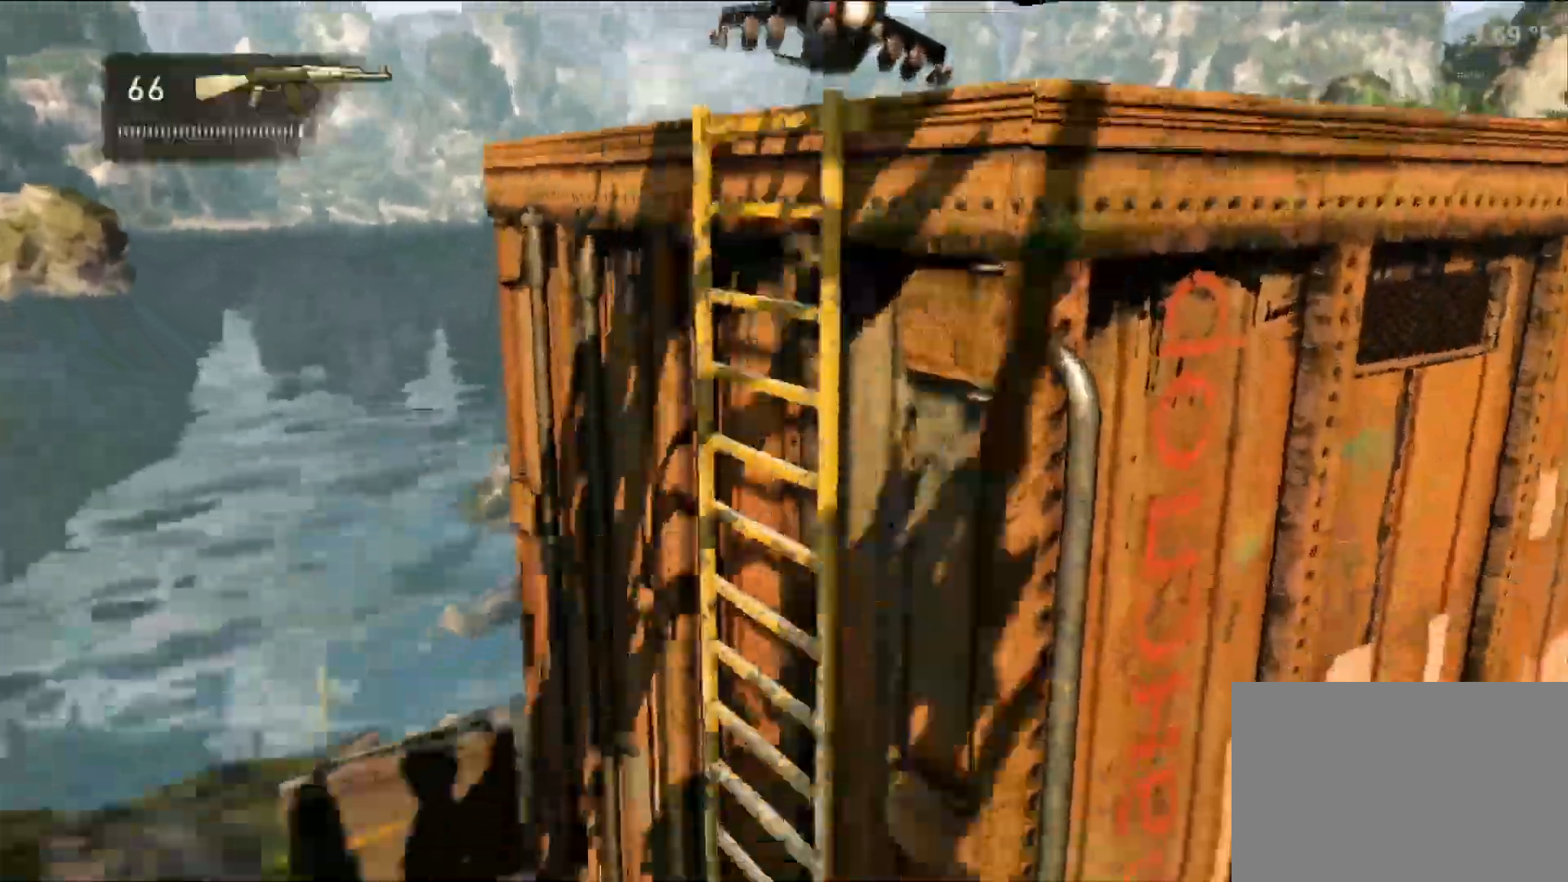
{"buttons": [], "left_stick": "center", "right_stick": "down-left", "events": [[150, "right_stick", "down-left"]]}
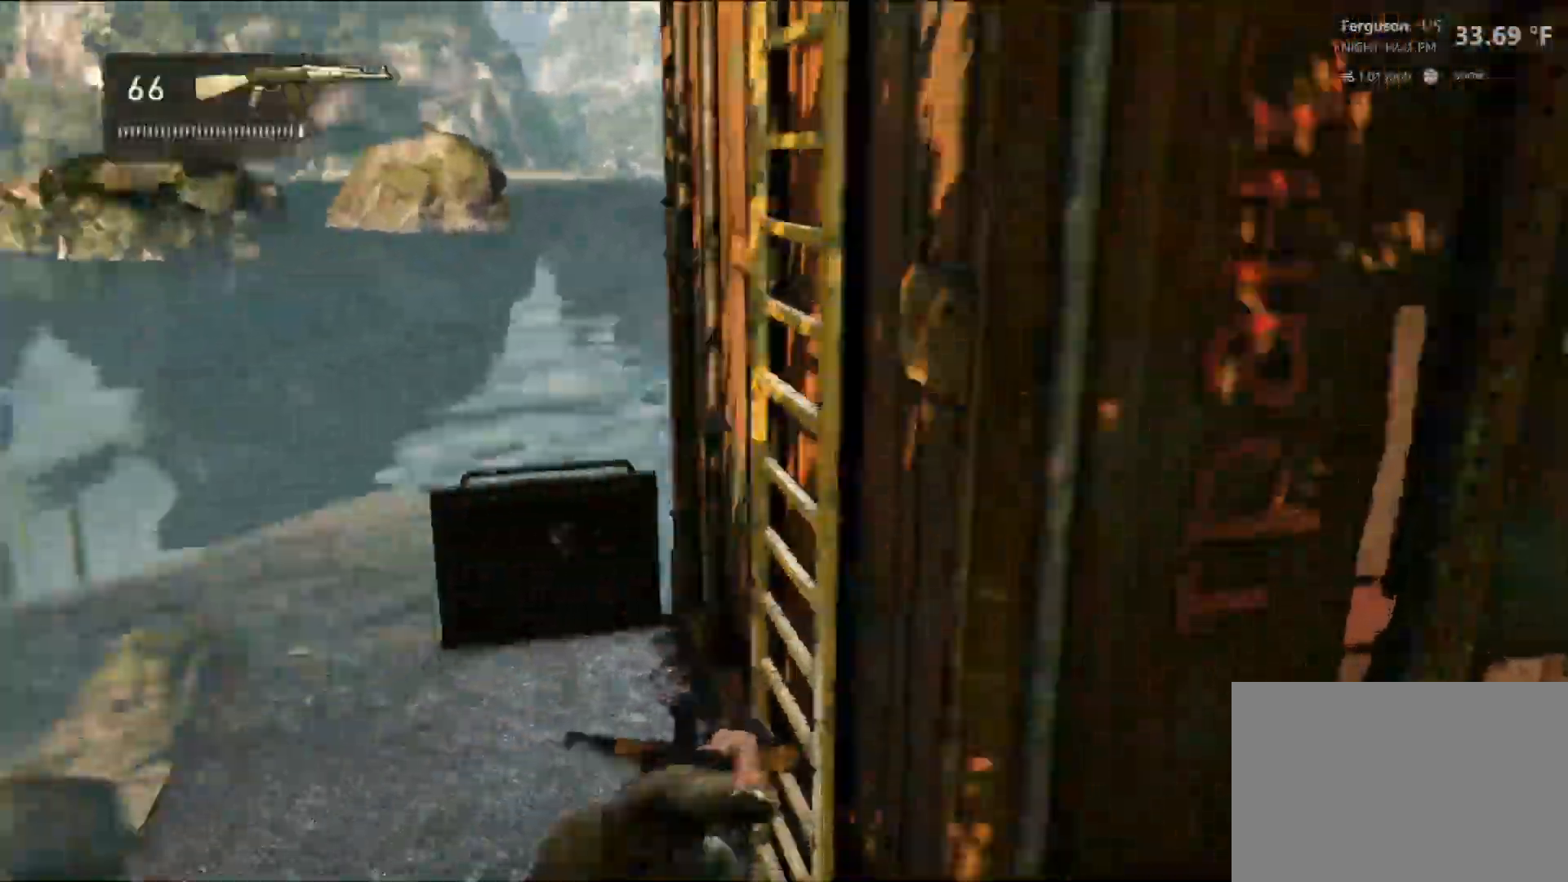
{"buttons": [], "left_stick": "up", "right_stick": "left", "events": [[417, "right_stick", "left"], [500, "left_stick", "up"]]}
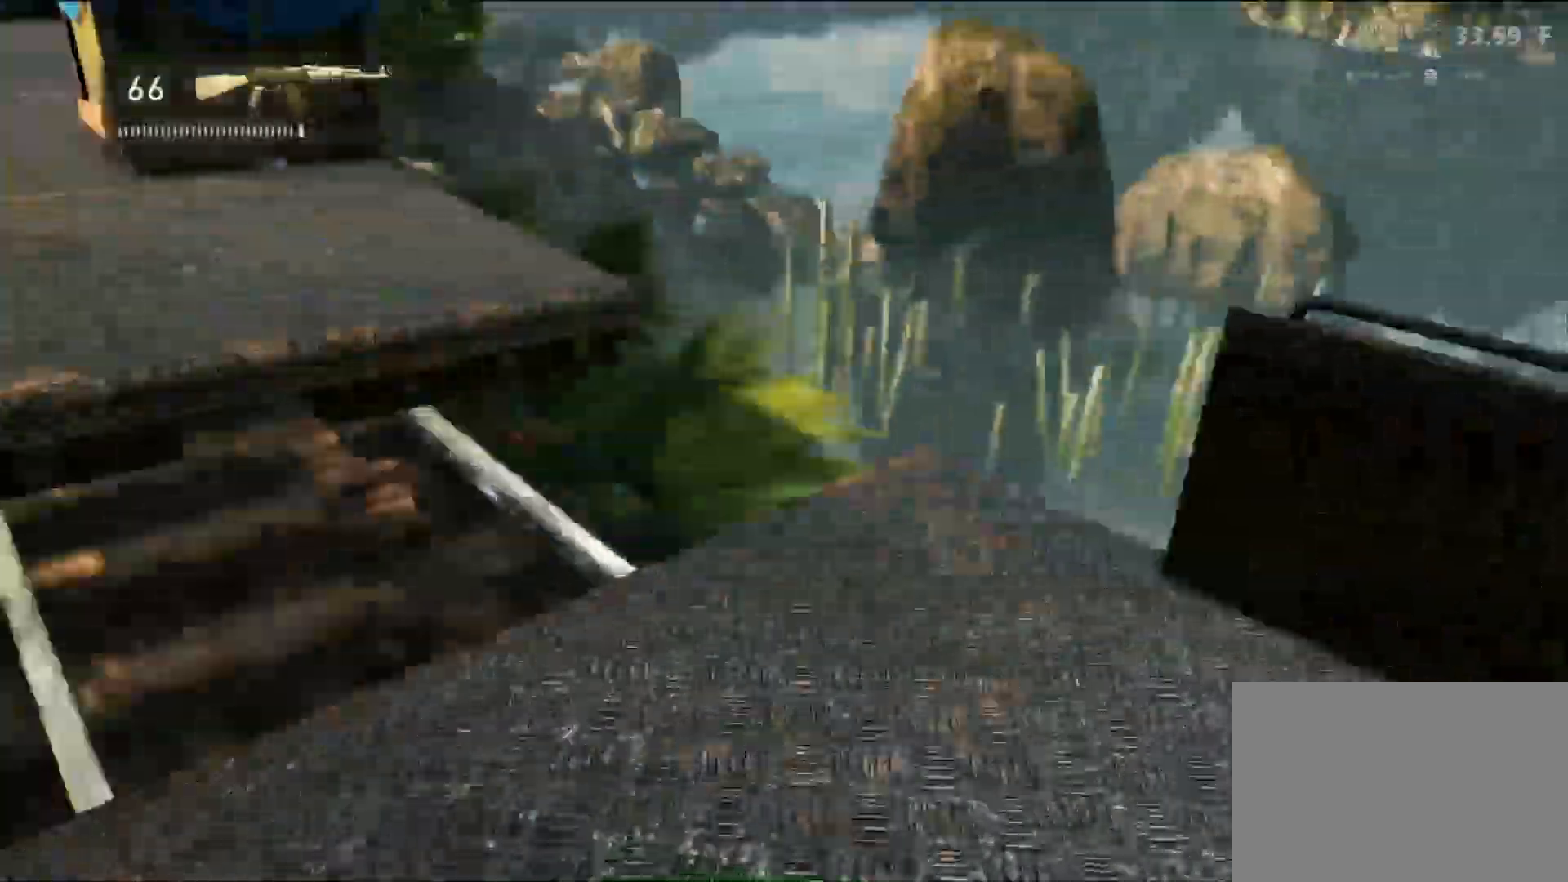
{"buttons": ["CROSS"], "left_stick": "up", "right_stick": "center", "events": [[167, "right_stick", "center"], [467, "CROSS", "down"]]}